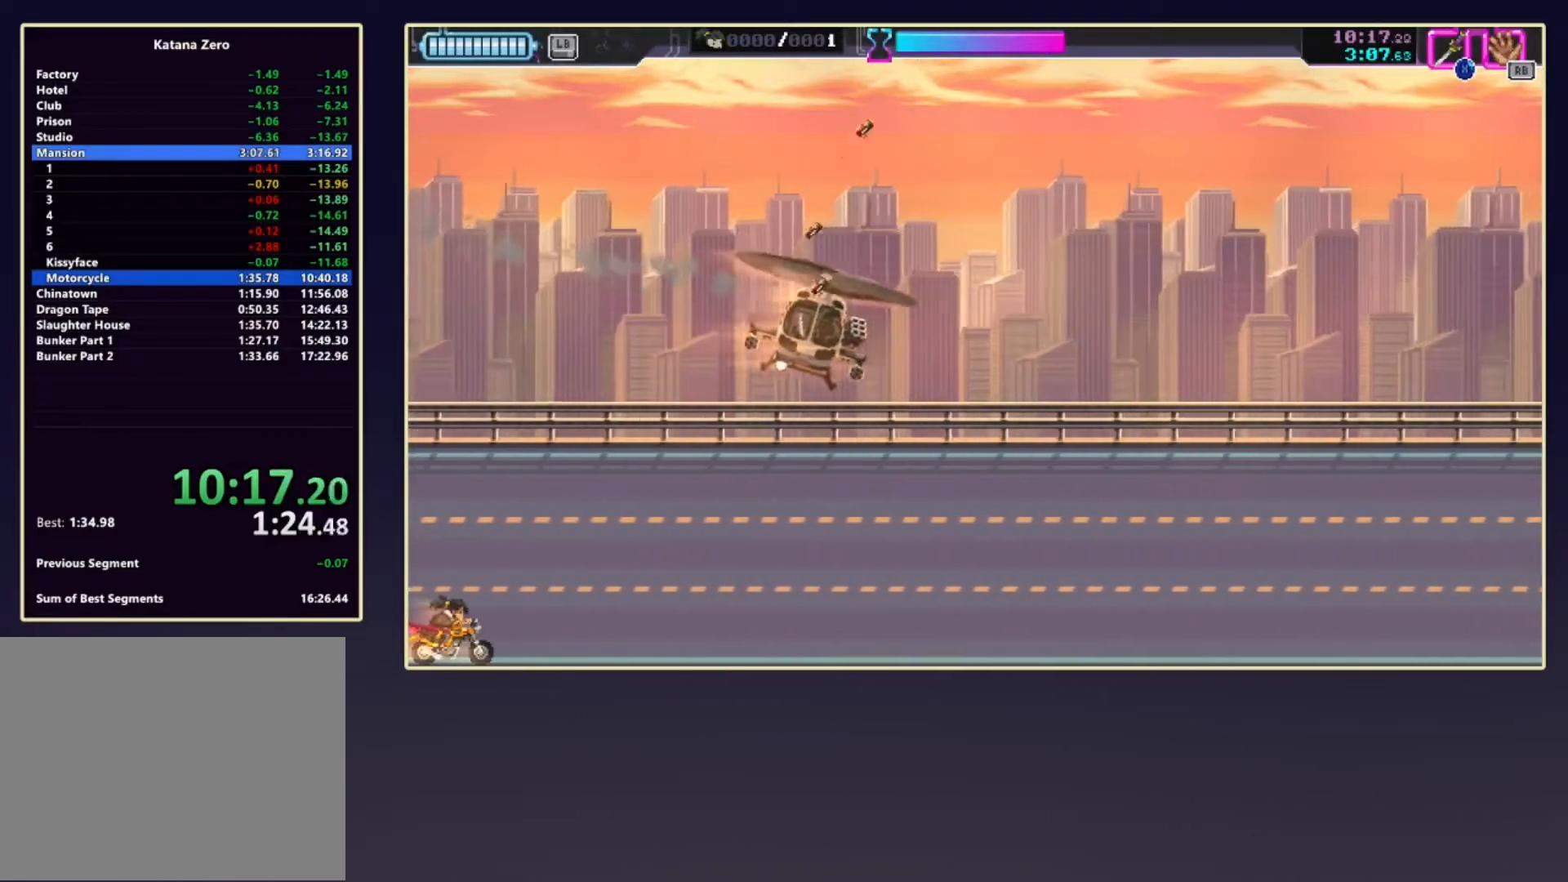
Gameplay with a controller (Xbox layout); each line is a JSON object with the inputs held at the frame after it. "events" lists button and stick changes between this image and that frame as [ms after this image, input, new state], when the widget could be followed in between. Not read: L3 R3 right_stick.
{"buttons": [], "left_stick": "center", "events": []}
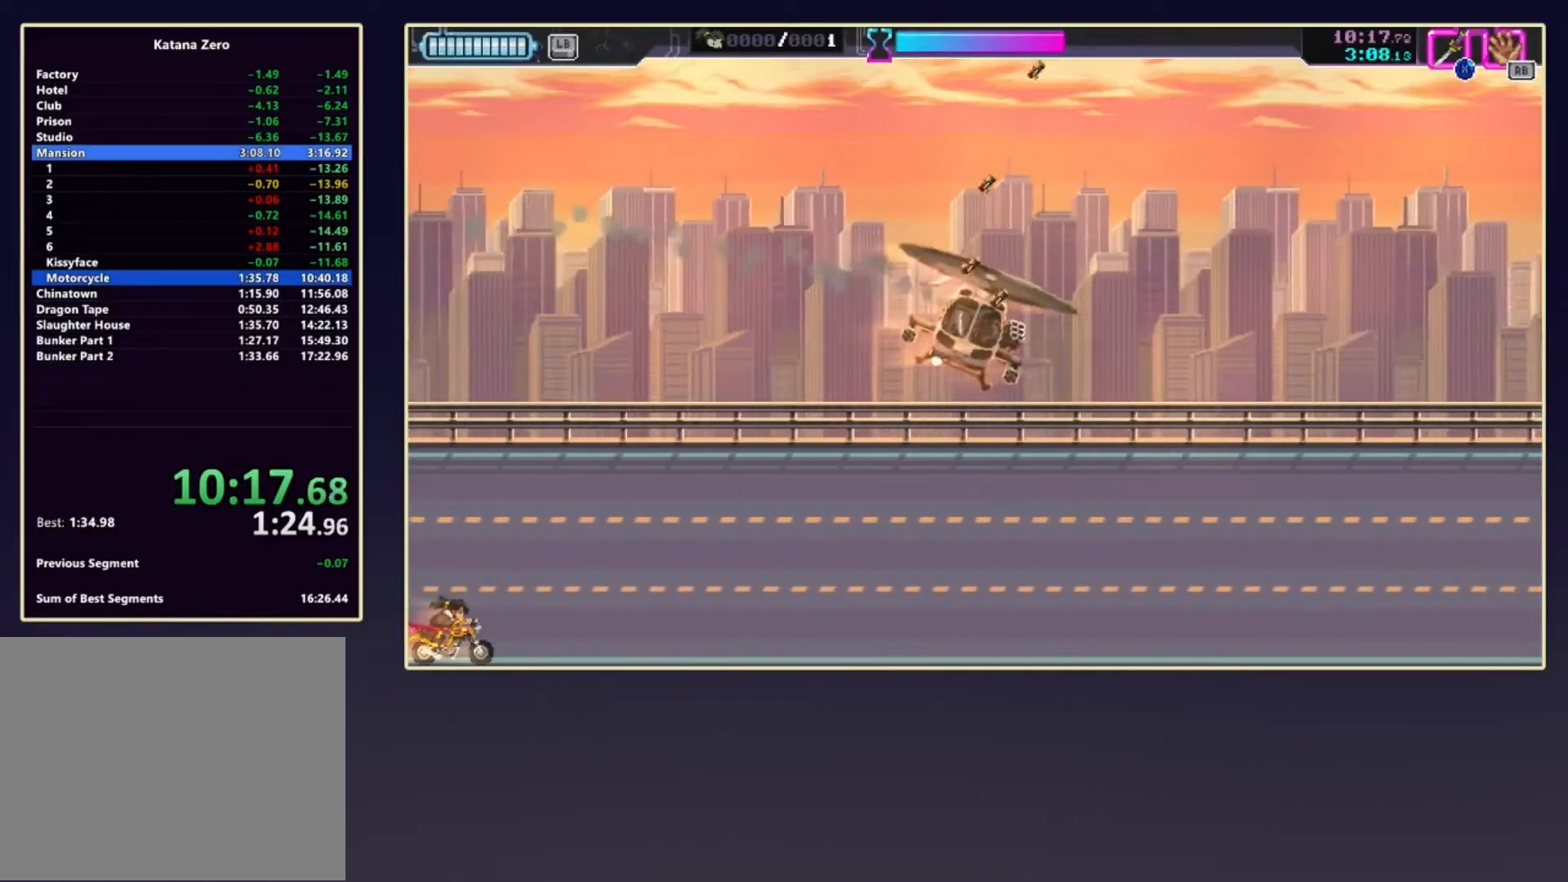
{"buttons": [], "left_stick": "up", "events": [[100, "left_stick", "up"]]}
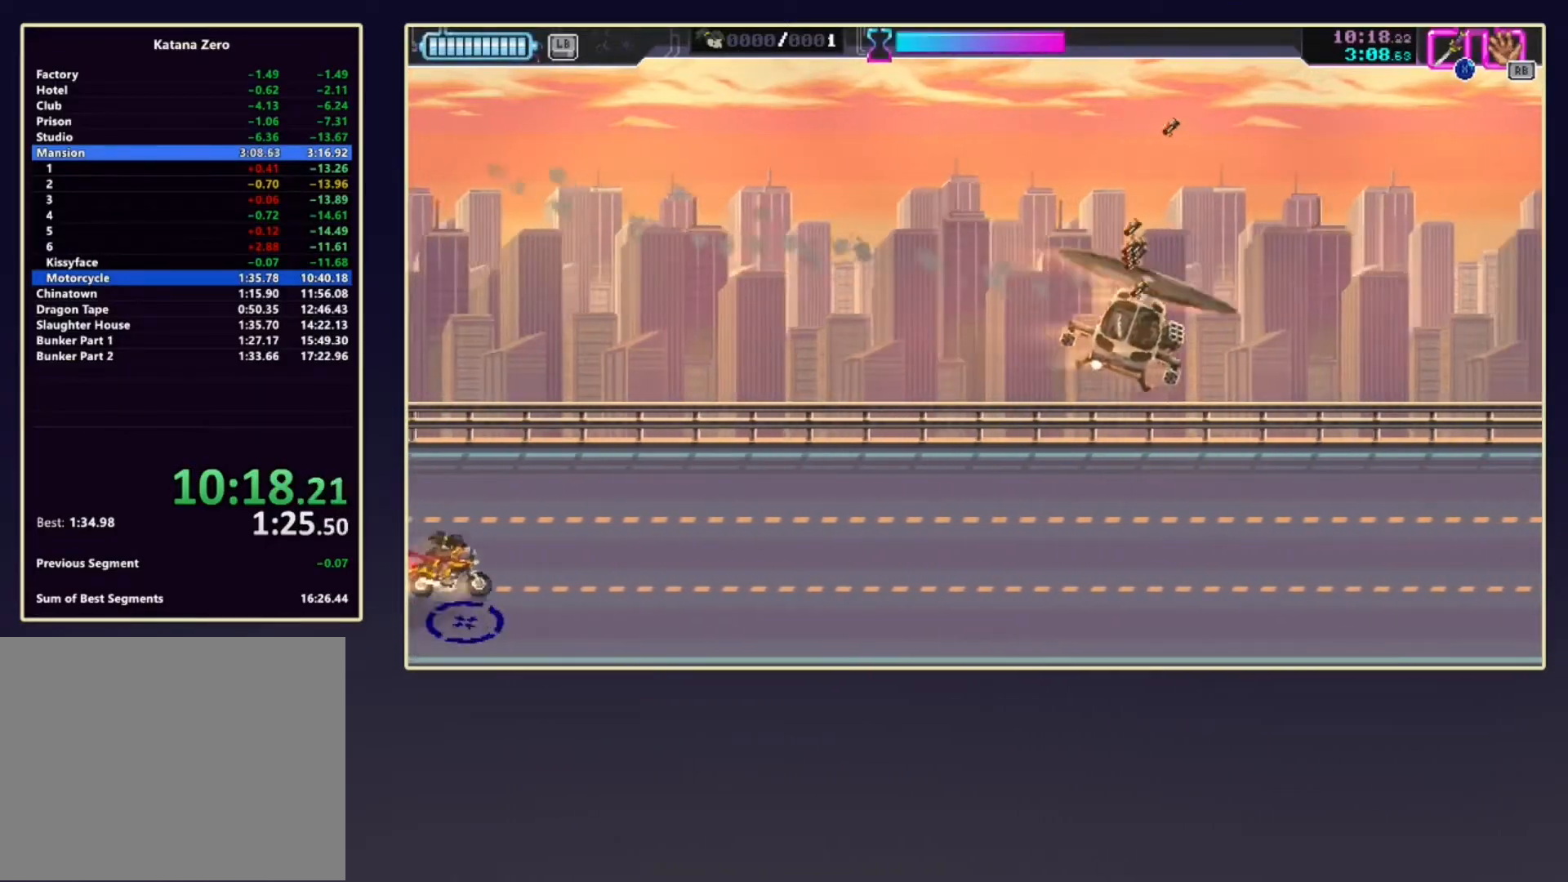
{"buttons": [], "left_stick": "up-right", "events": [[300, "left_stick", "up-right"]]}
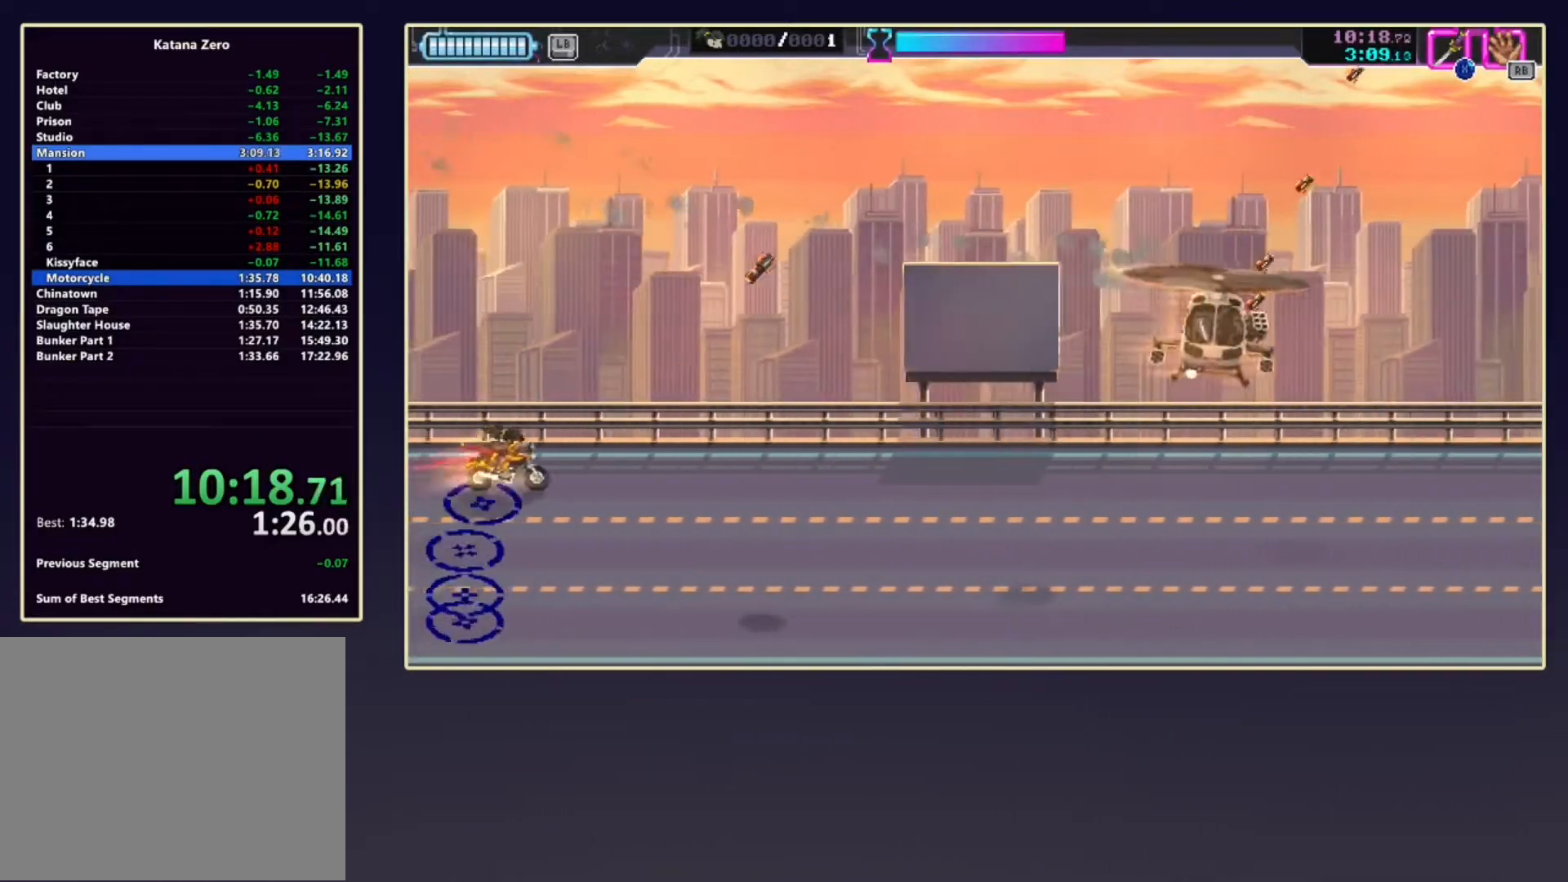
{"buttons": [], "left_stick": "down", "events": [[83, "left_stick", "right"], [267, "left_stick", "down"]]}
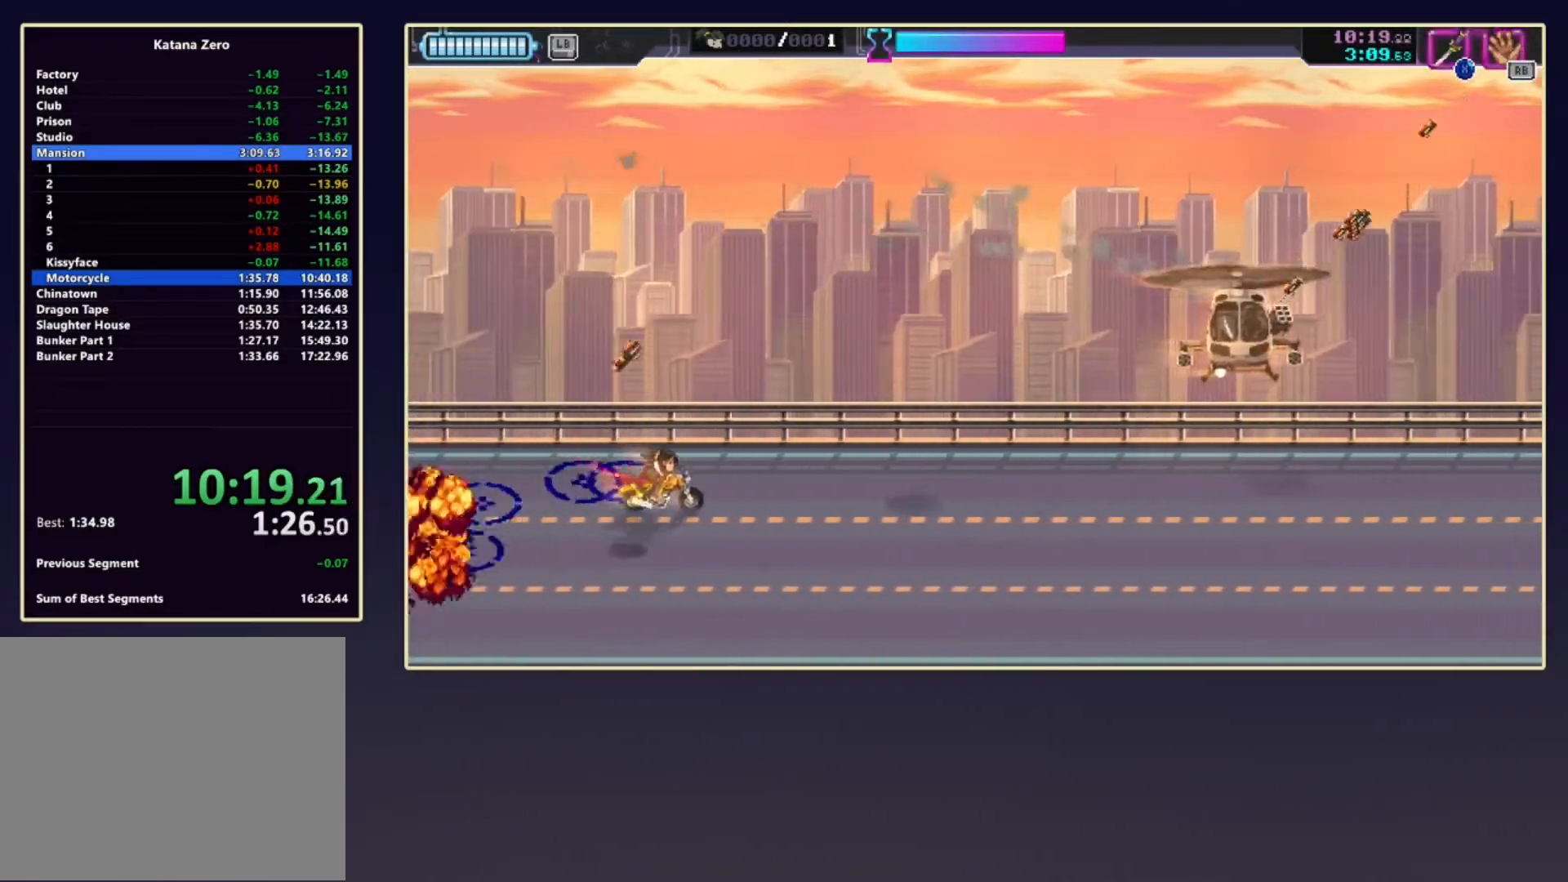
{"buttons": [], "left_stick": "down-right", "events": [[83, "left_stick", "down-right"]]}
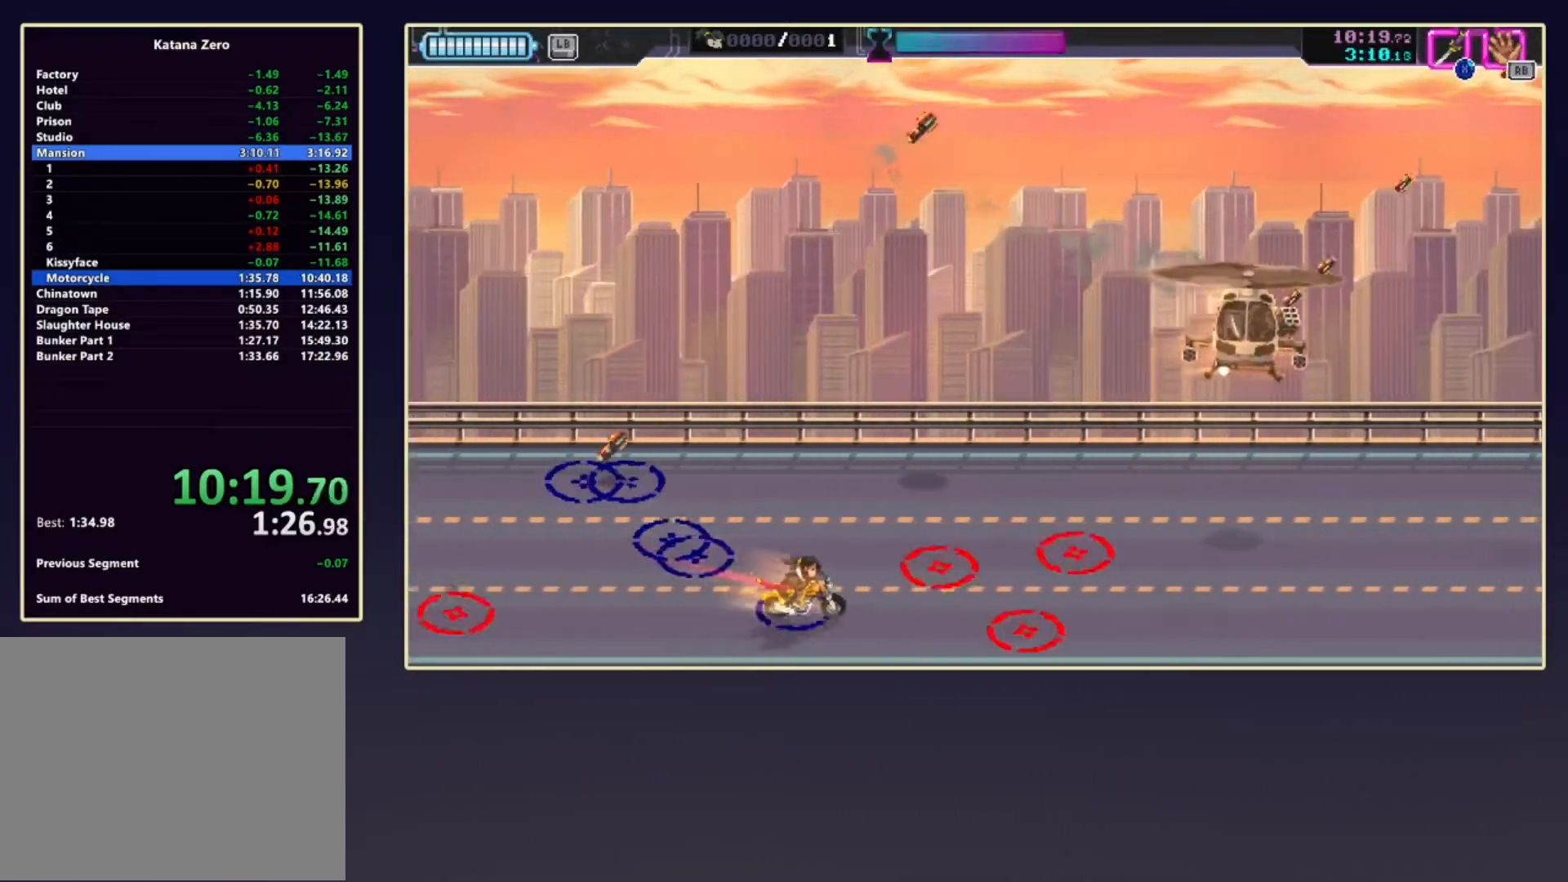
{"buttons": [], "left_stick": "down-right", "events": []}
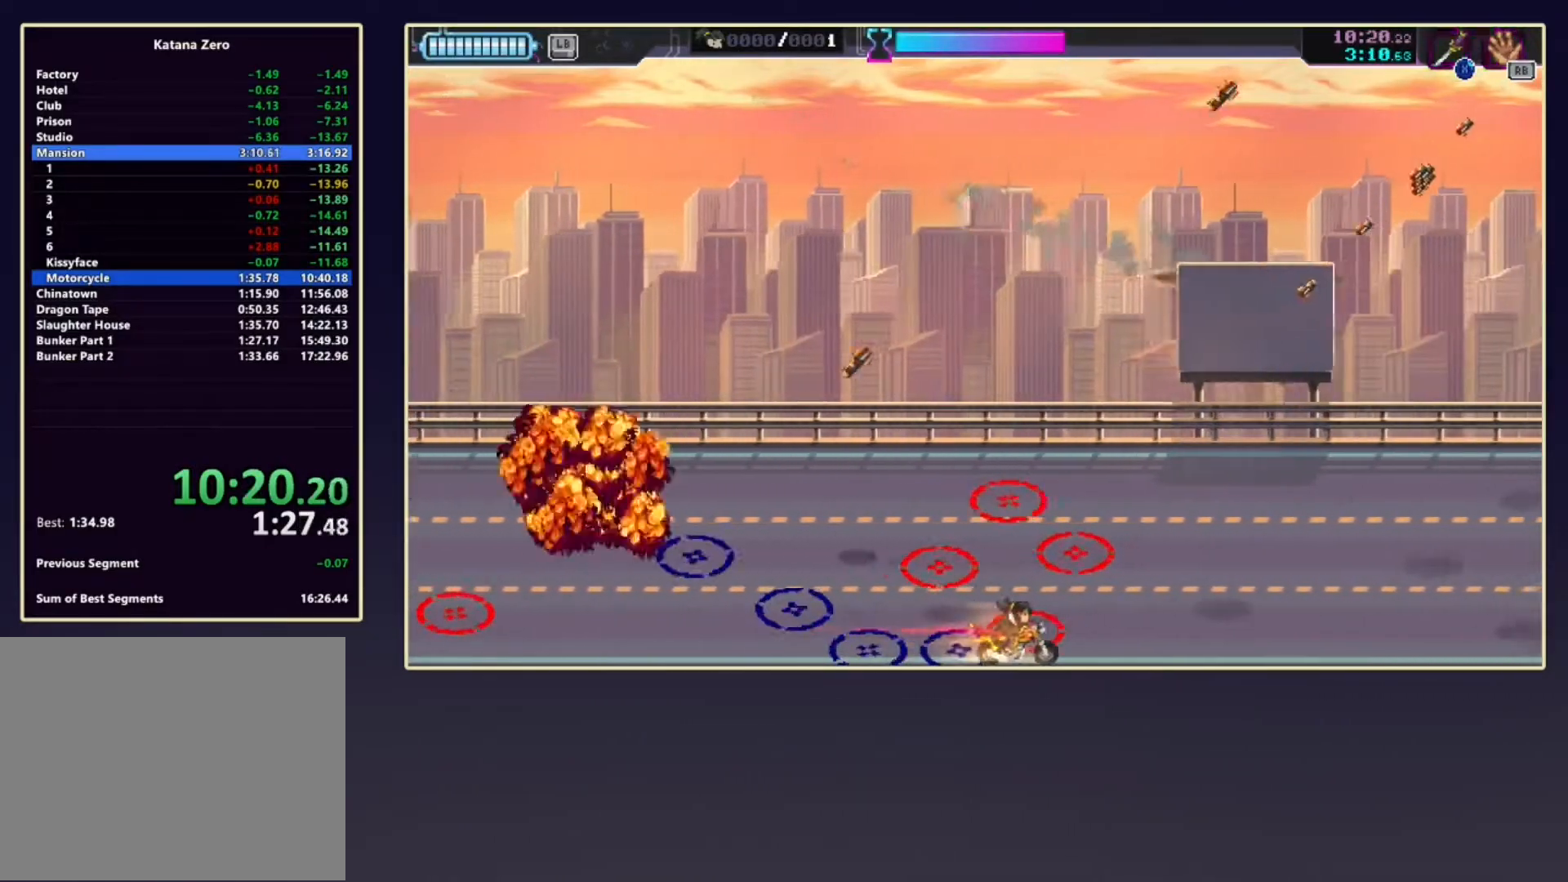
{"buttons": [], "left_stick": "right", "events": [[200, "left_stick", "right"]]}
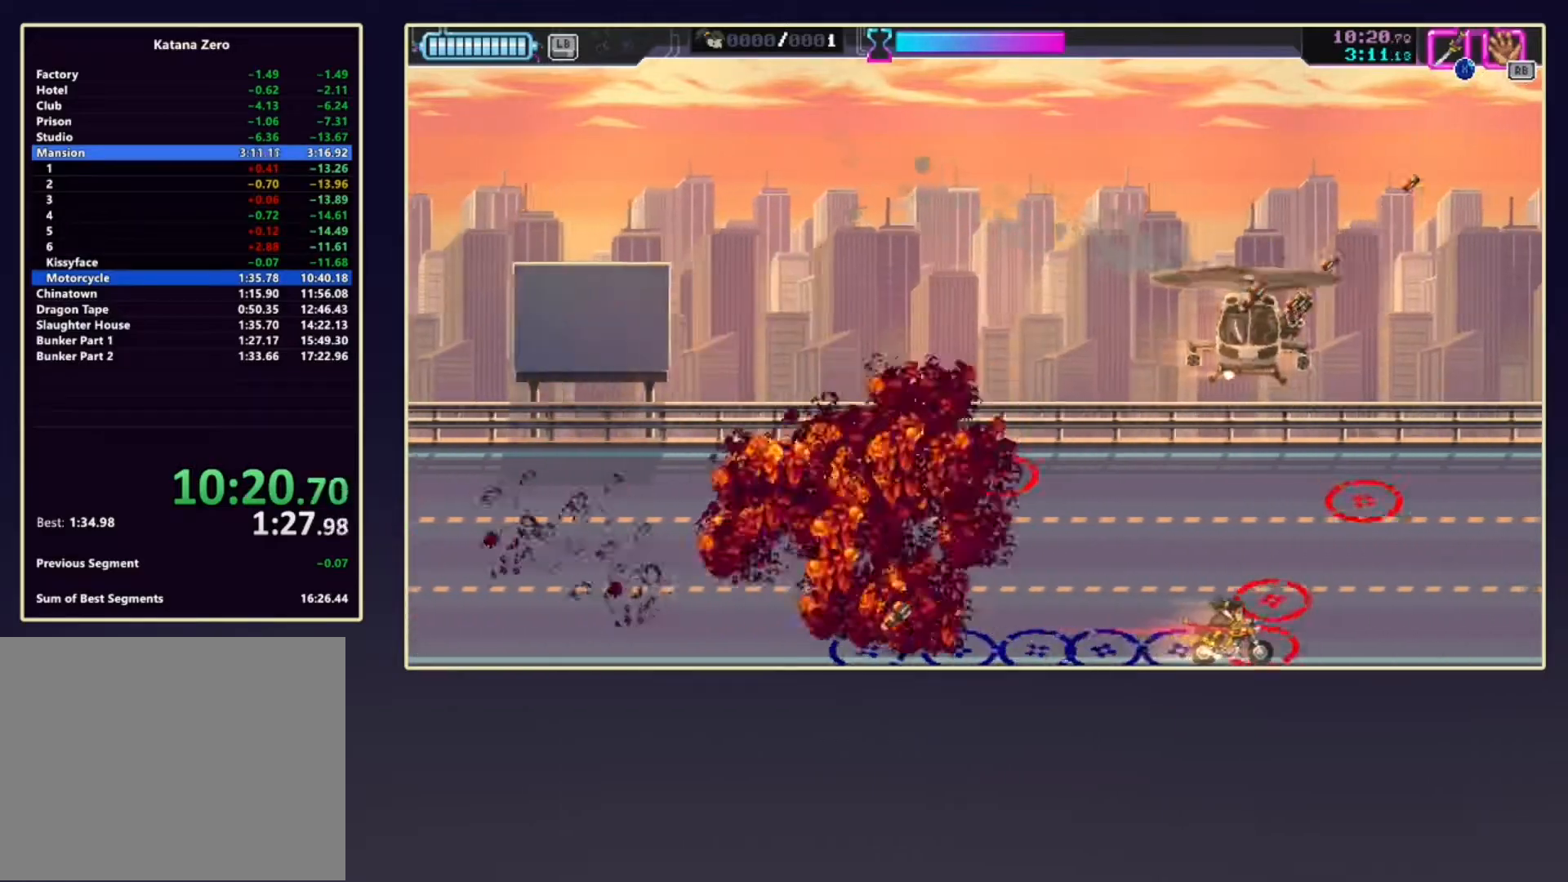
{"buttons": [], "left_stick": "right", "events": []}
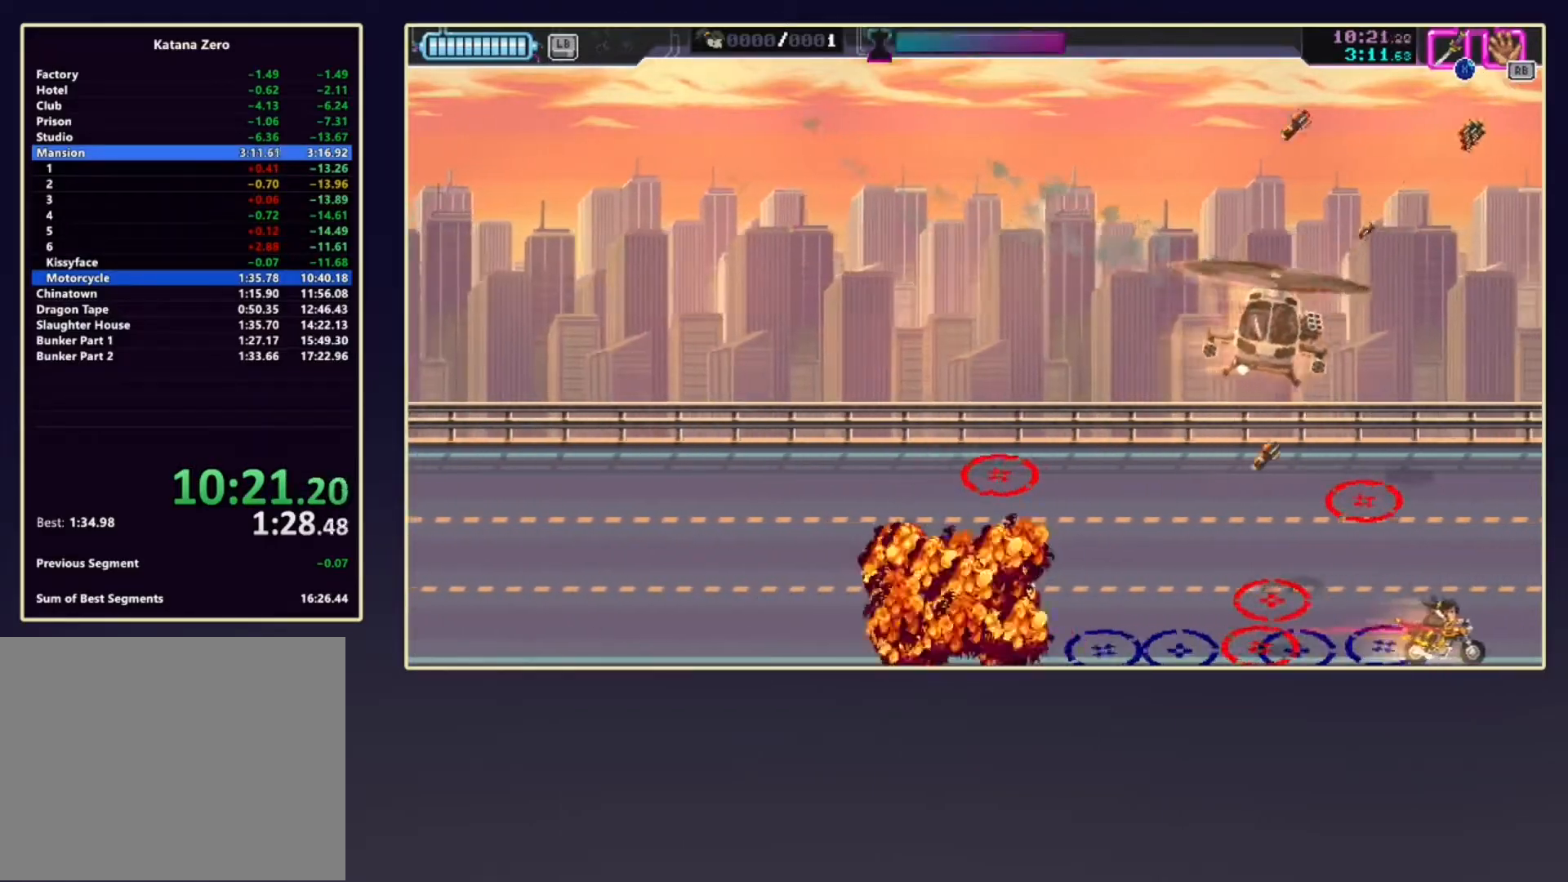
{"buttons": [], "left_stick": "up", "events": [[117, "left_stick", "up"]]}
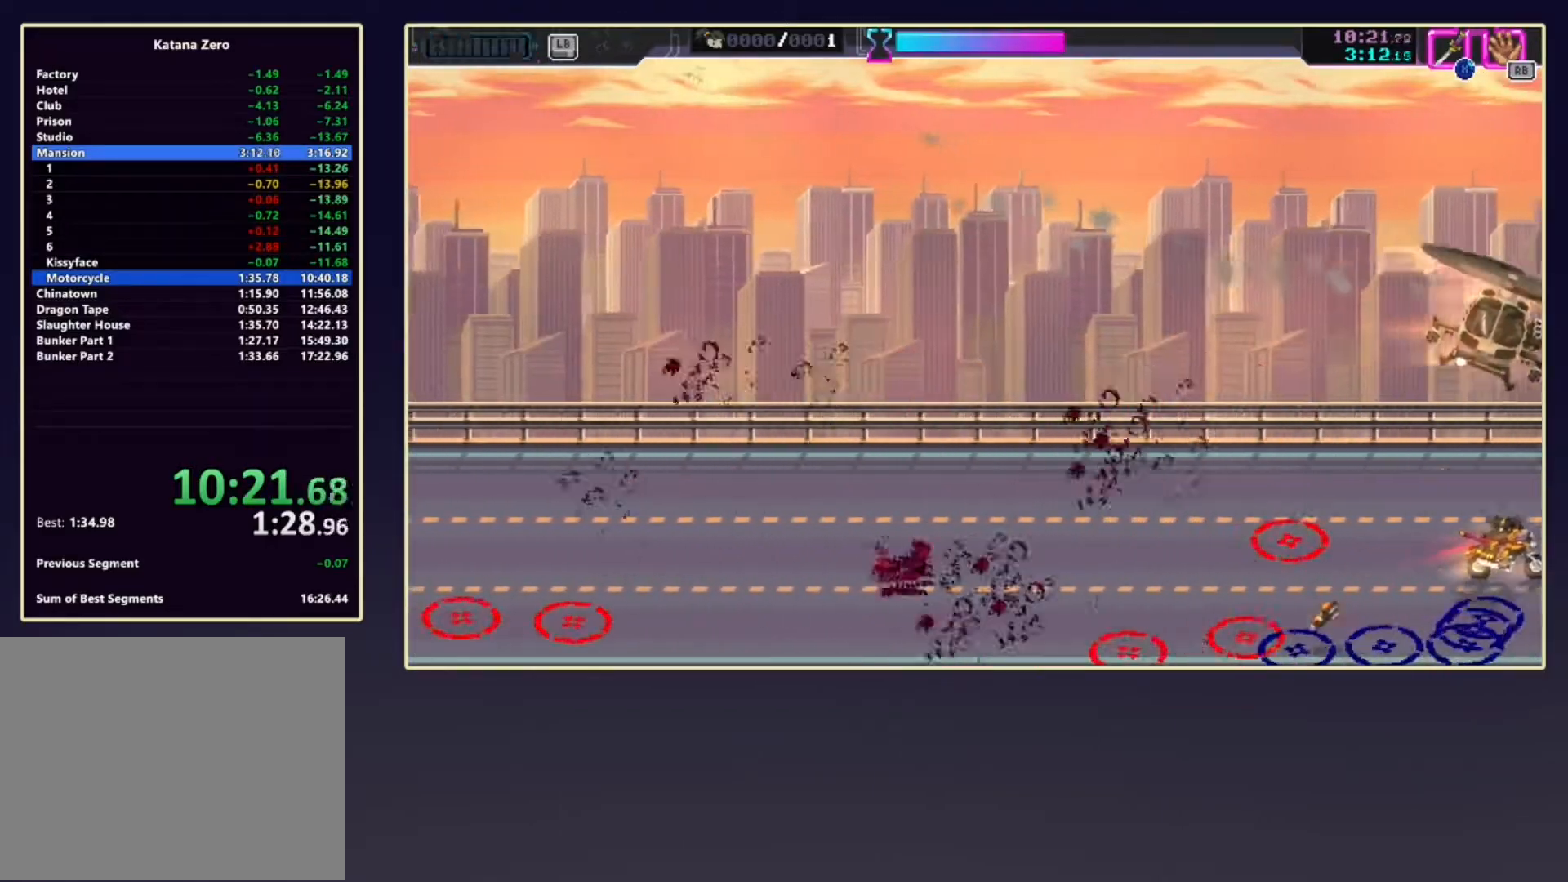
{"buttons": [], "left_stick": "up-left", "events": [[33, "left_stick", "up-left"]]}
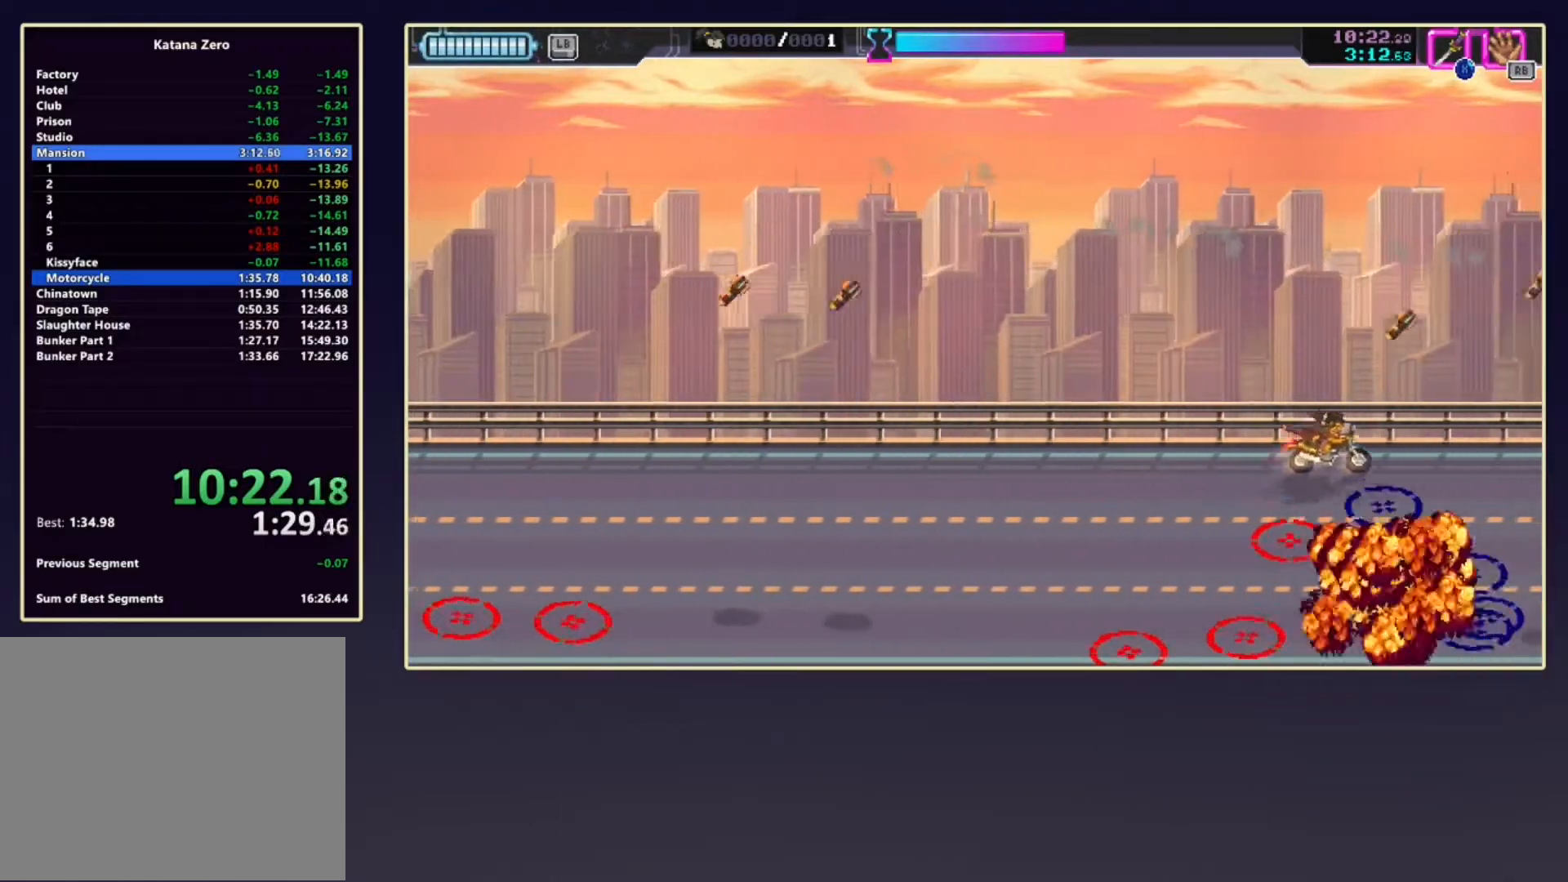
{"buttons": [], "left_stick": "down-left", "events": [[100, "left_stick", "left"], [383, "left_stick", "down-left"]]}
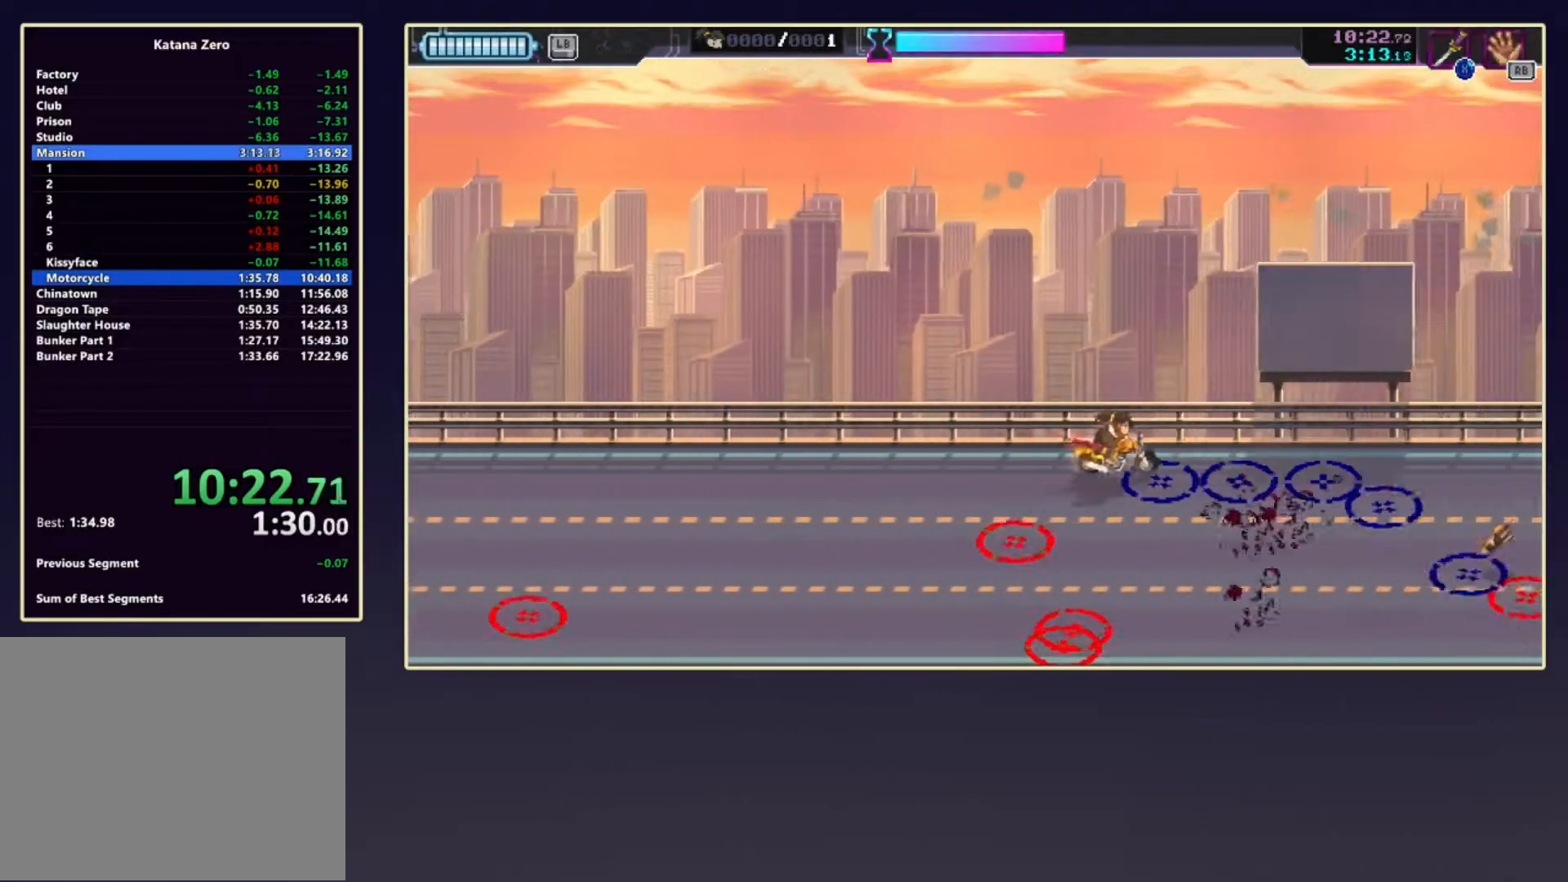
{"buttons": [], "left_stick": "down-left", "events": []}
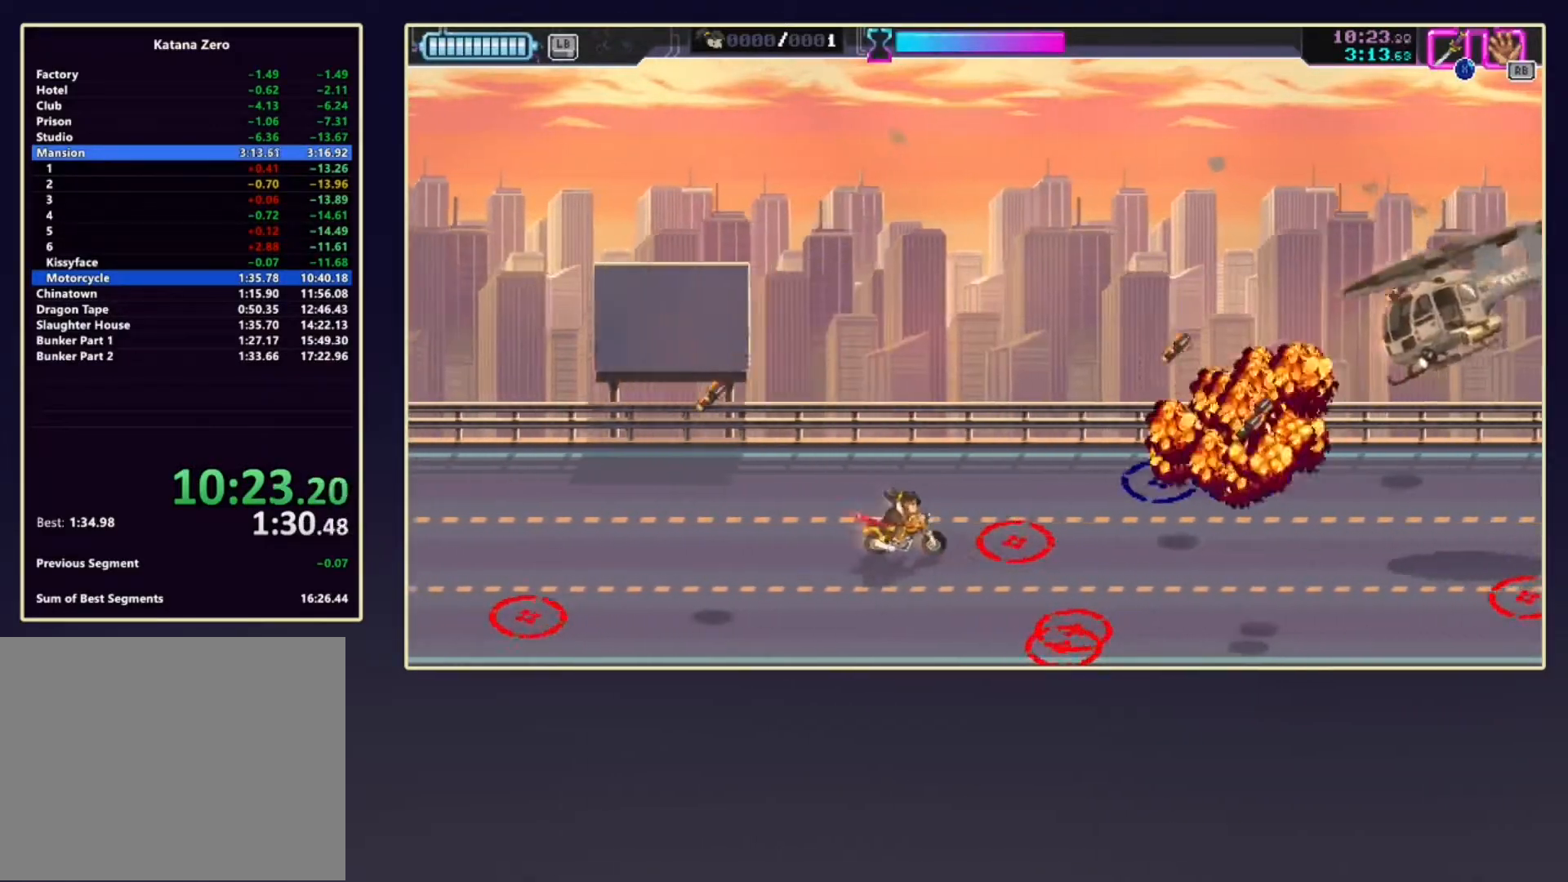
{"buttons": [], "left_stick": "right", "events": [[50, "left_stick", "down"], [167, "left_stick", "right"], [300, "left_stick", "up-right"], [417, "left_stick", "right"]]}
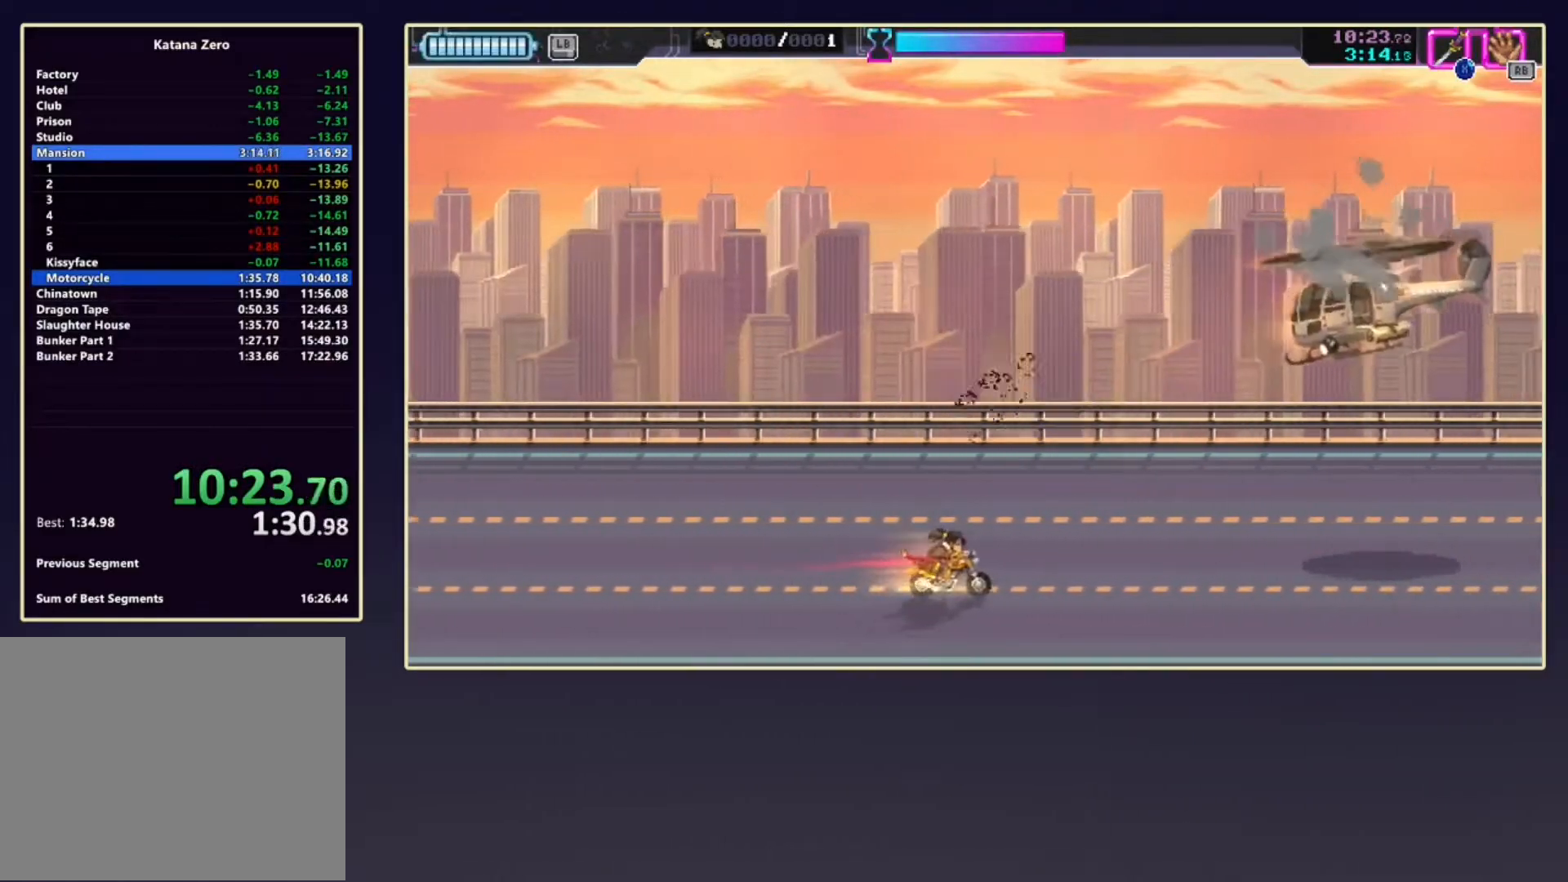
{"buttons": [], "left_stick": "right", "events": [[200, "left_stick", "center"], [417, "left_stick", "right"]]}
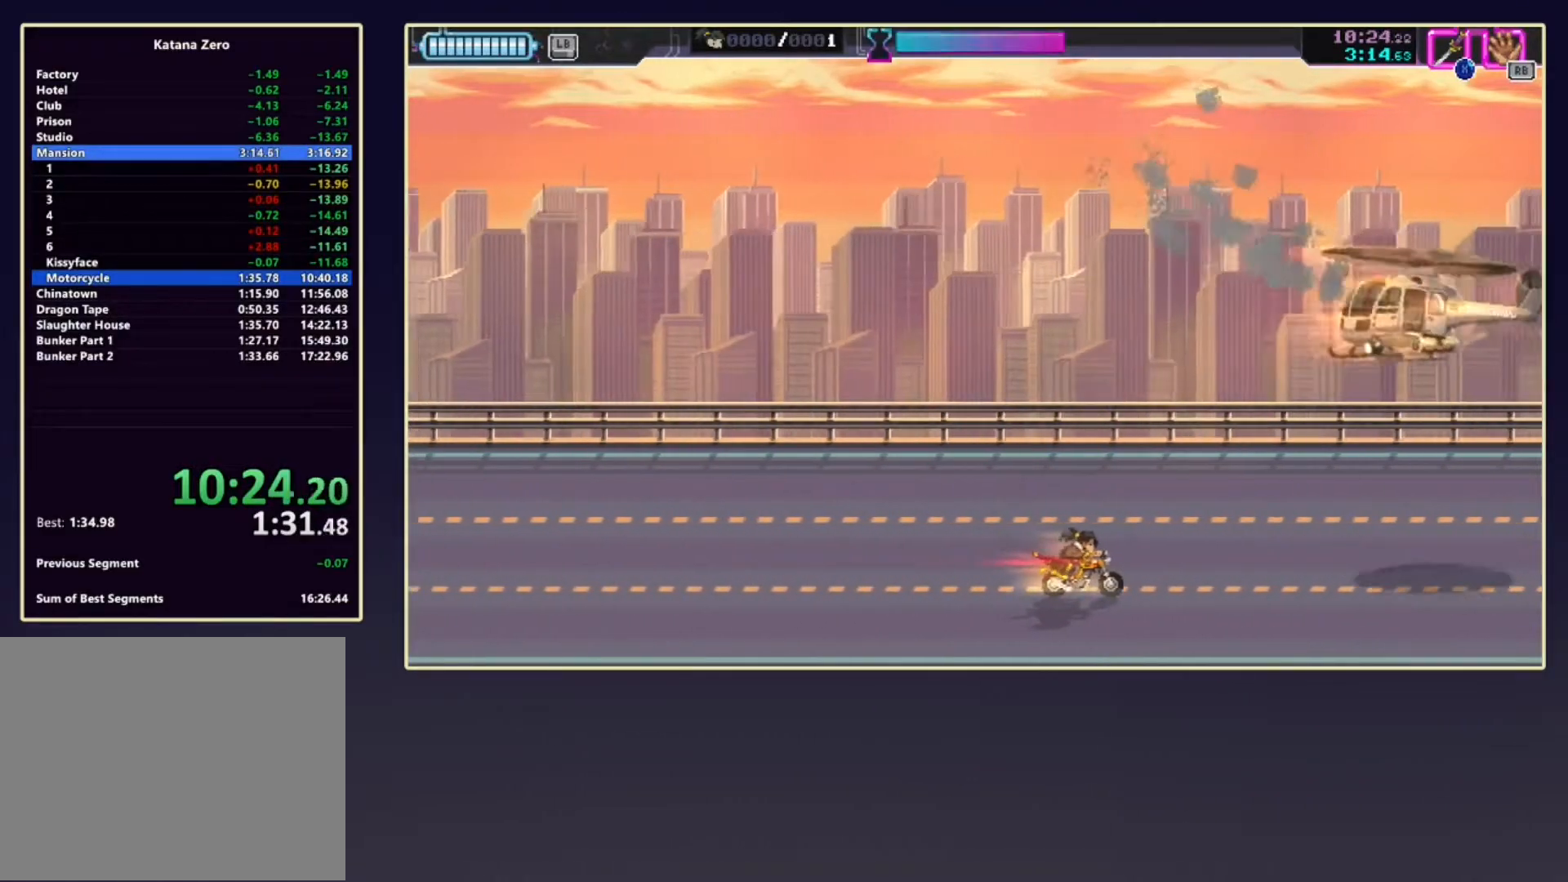
{"buttons": [], "left_stick": "center", "events": [[50, "left_stick", "center"]]}
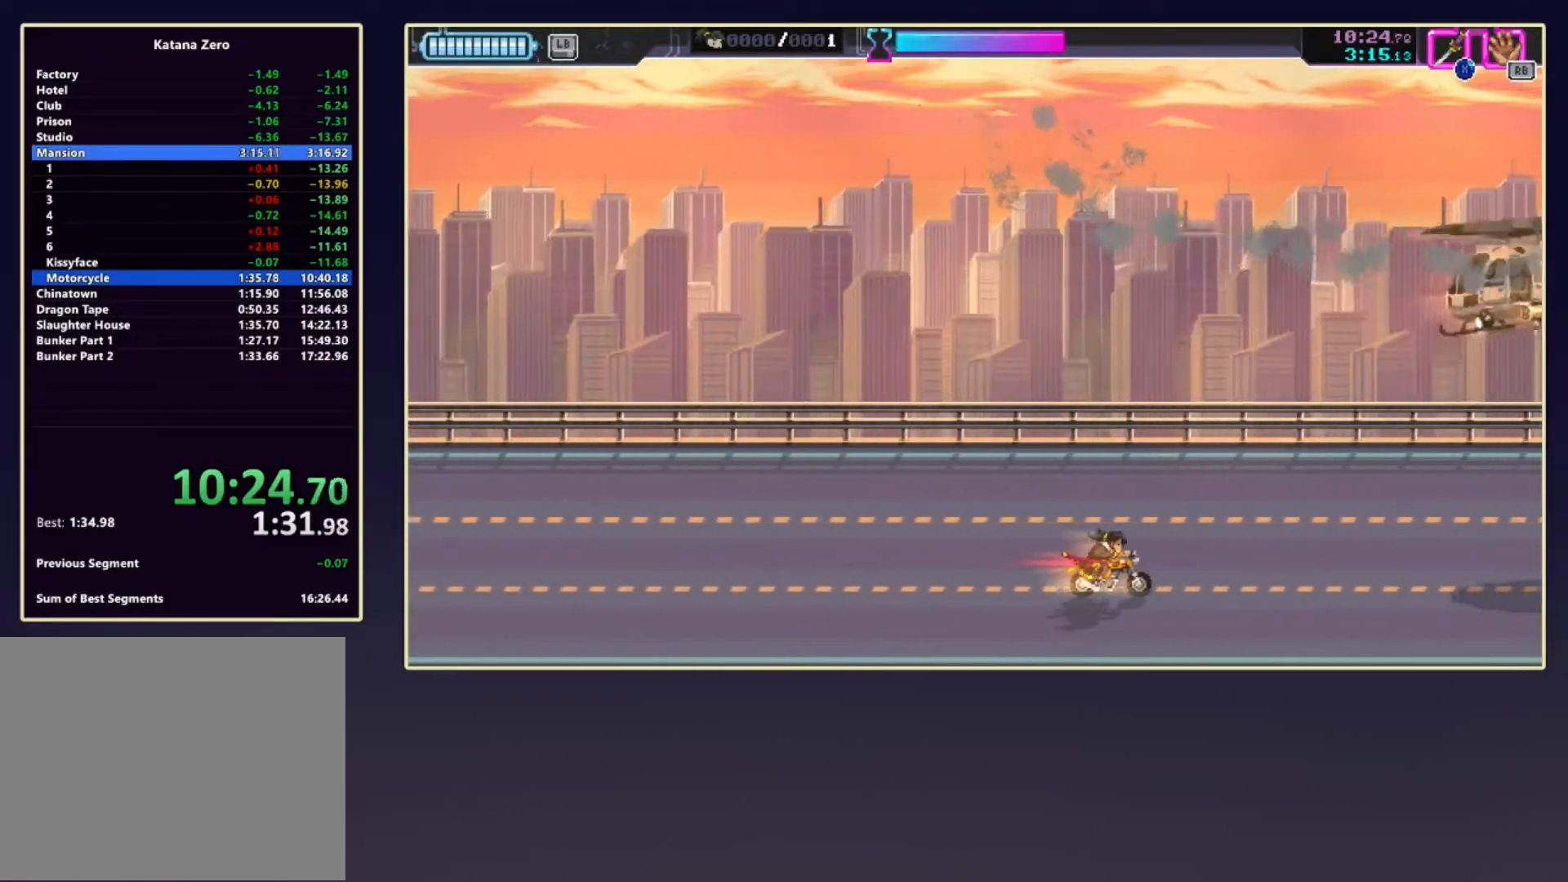
{"buttons": [], "left_stick": "up-left", "events": [[300, "X", "down"], [300, "left_stick", "up"], [367, "left_stick", "up-left"], [433, "X", "up"]]}
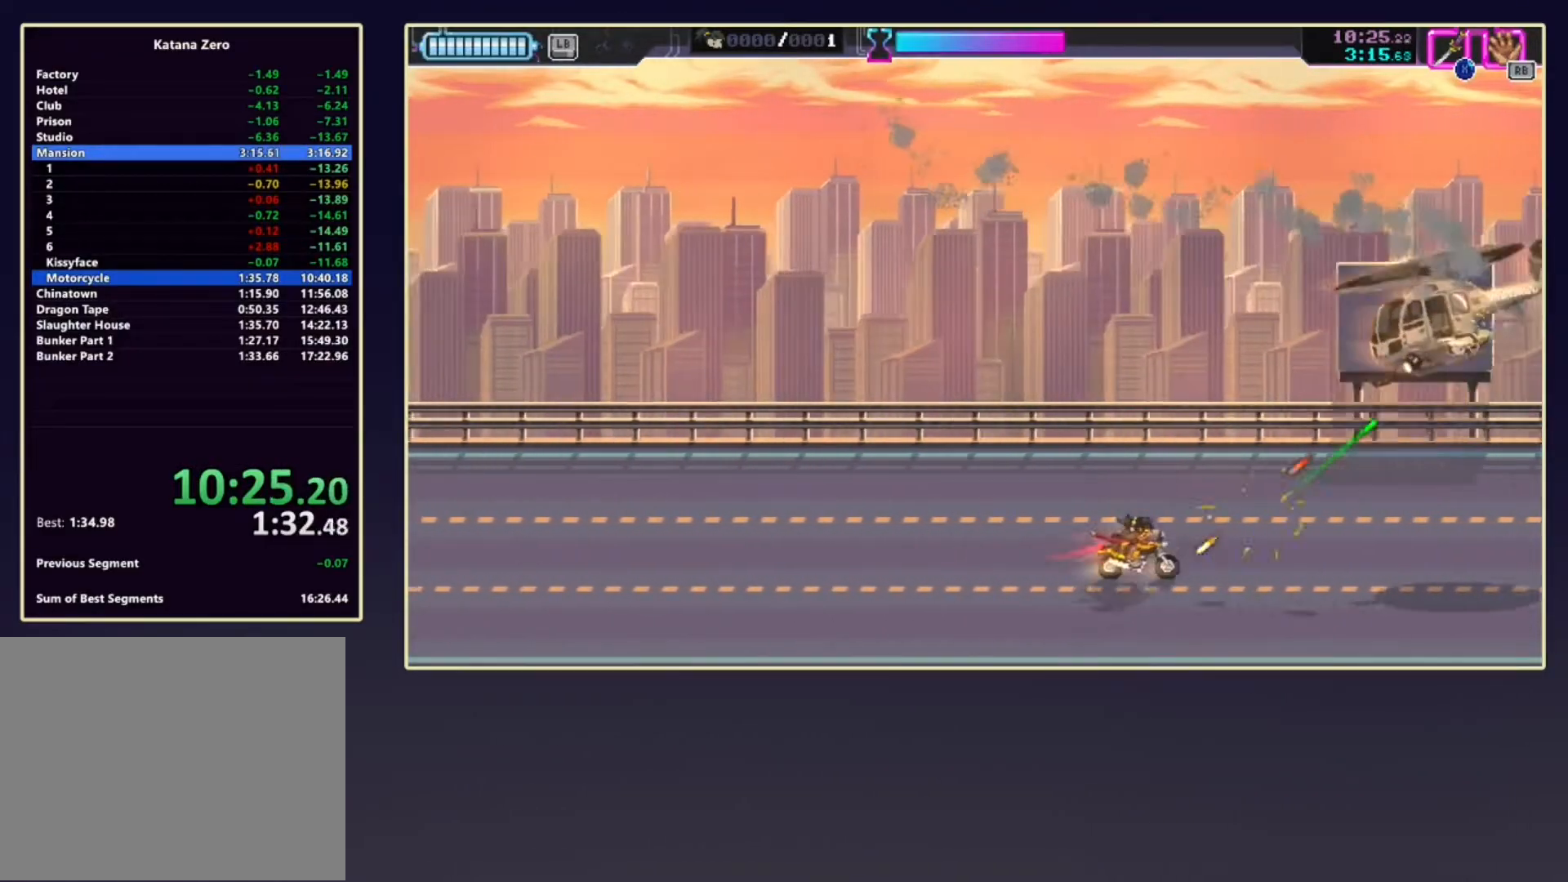
{"buttons": [], "left_stick": "left", "events": [[217, "left_stick", "left"]]}
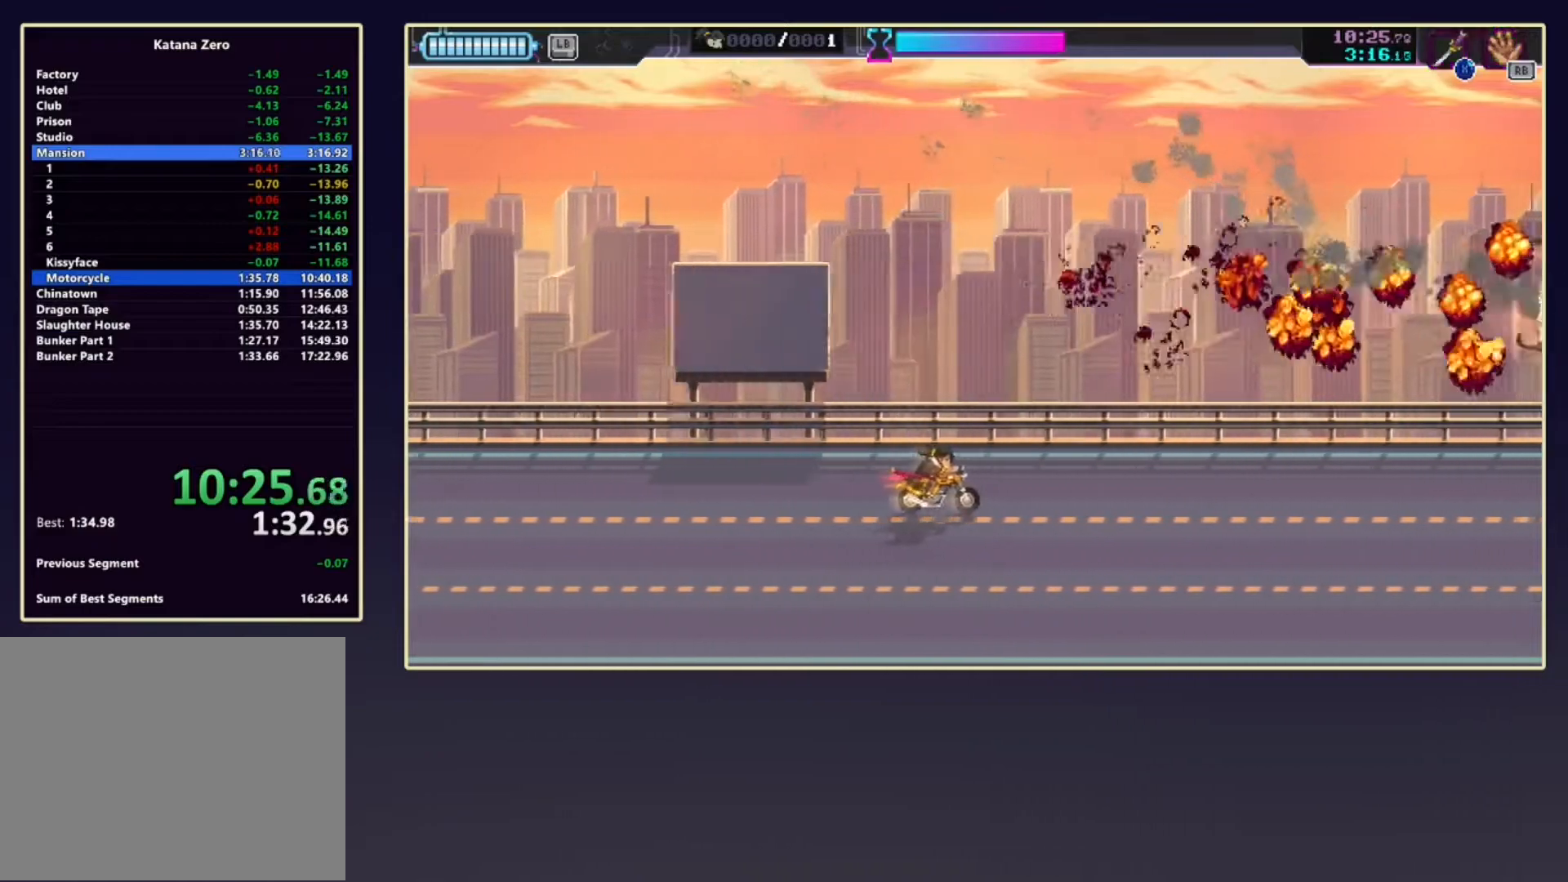
{"buttons": [], "left_stick": "left", "events": []}
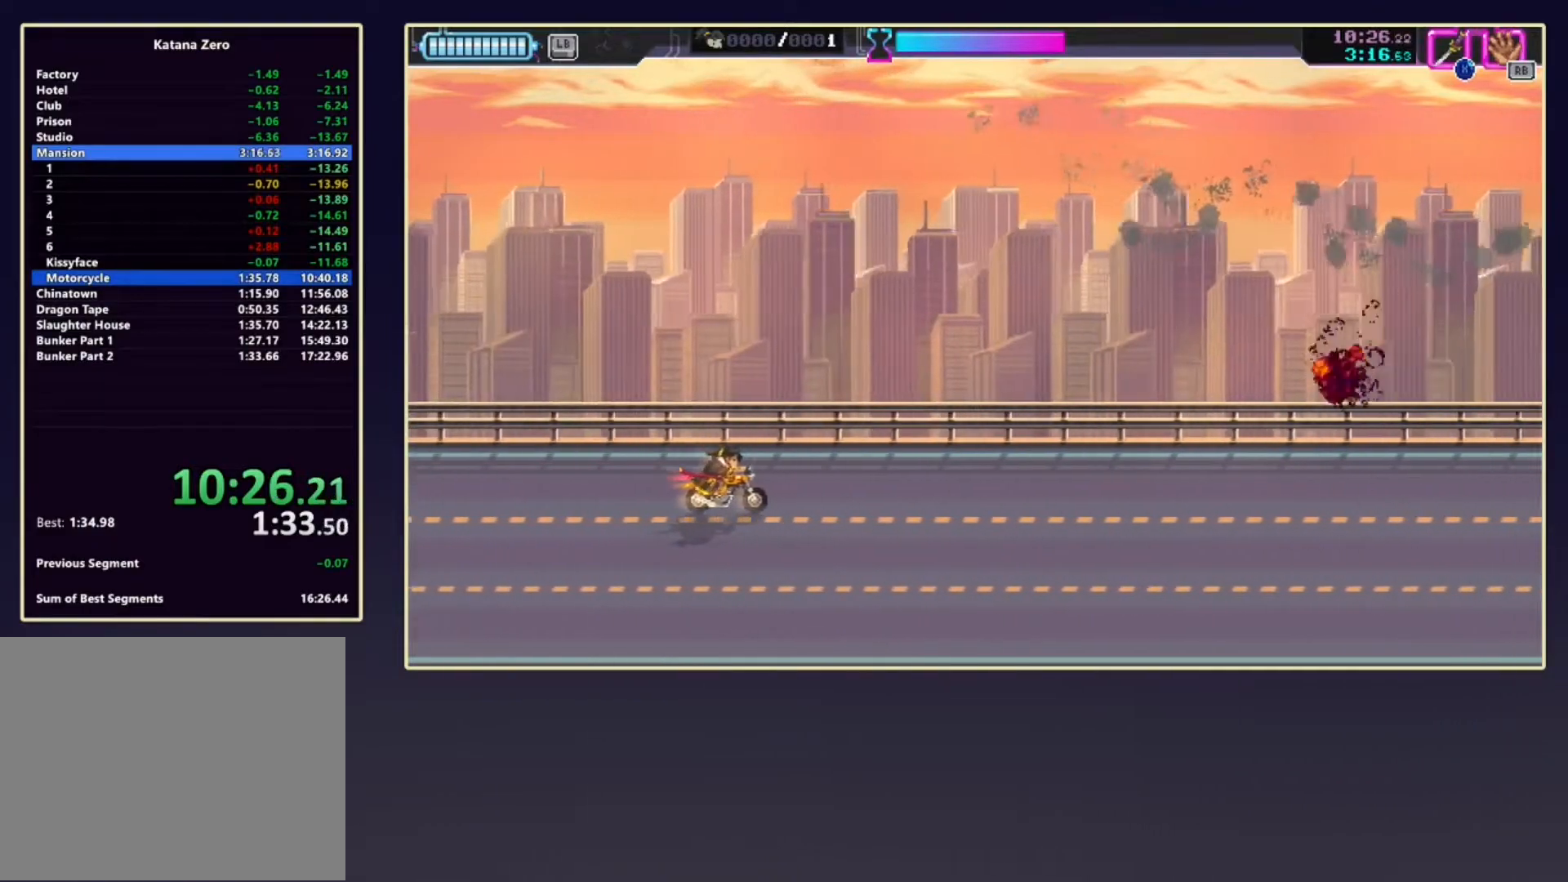
{"buttons": [], "left_stick": "left", "events": []}
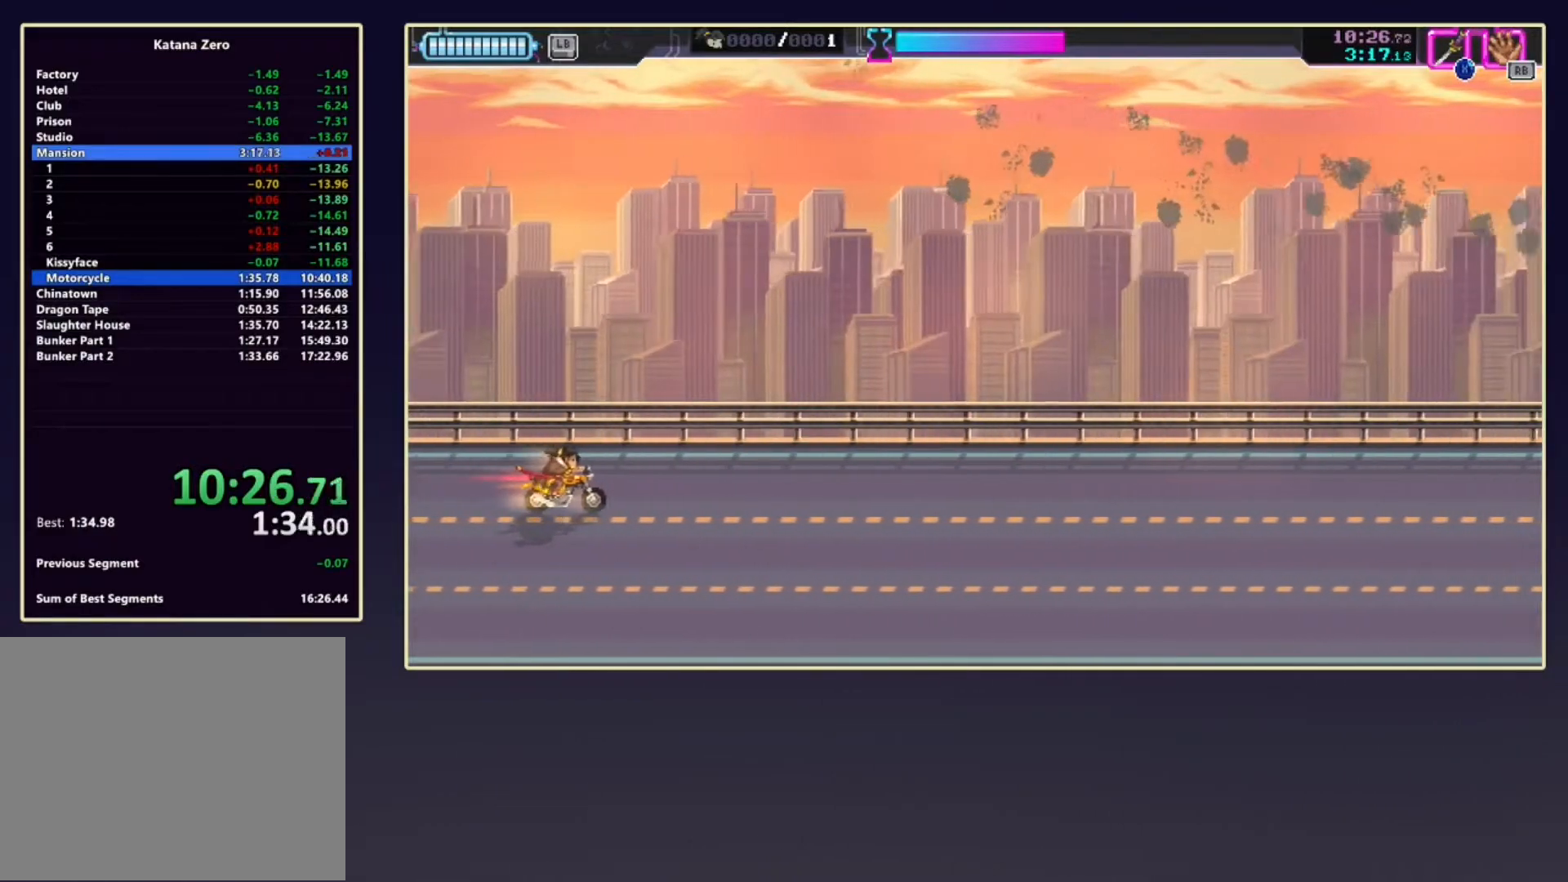
{"buttons": [], "left_stick": "center", "events": [[217, "left_stick", "center"]]}
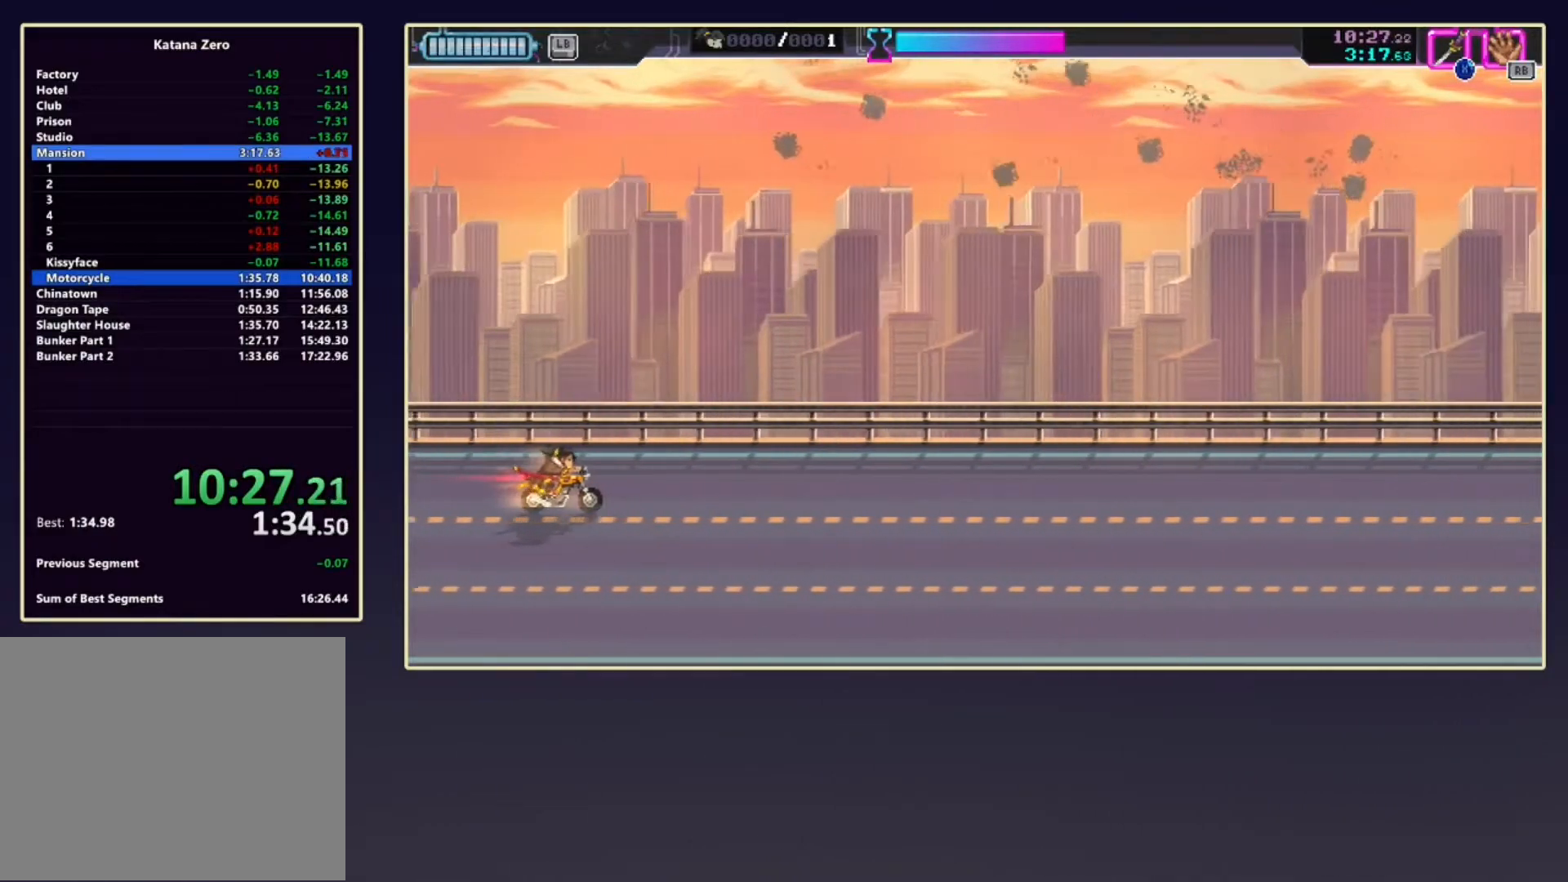
{"buttons": [], "left_stick": "center", "events": []}
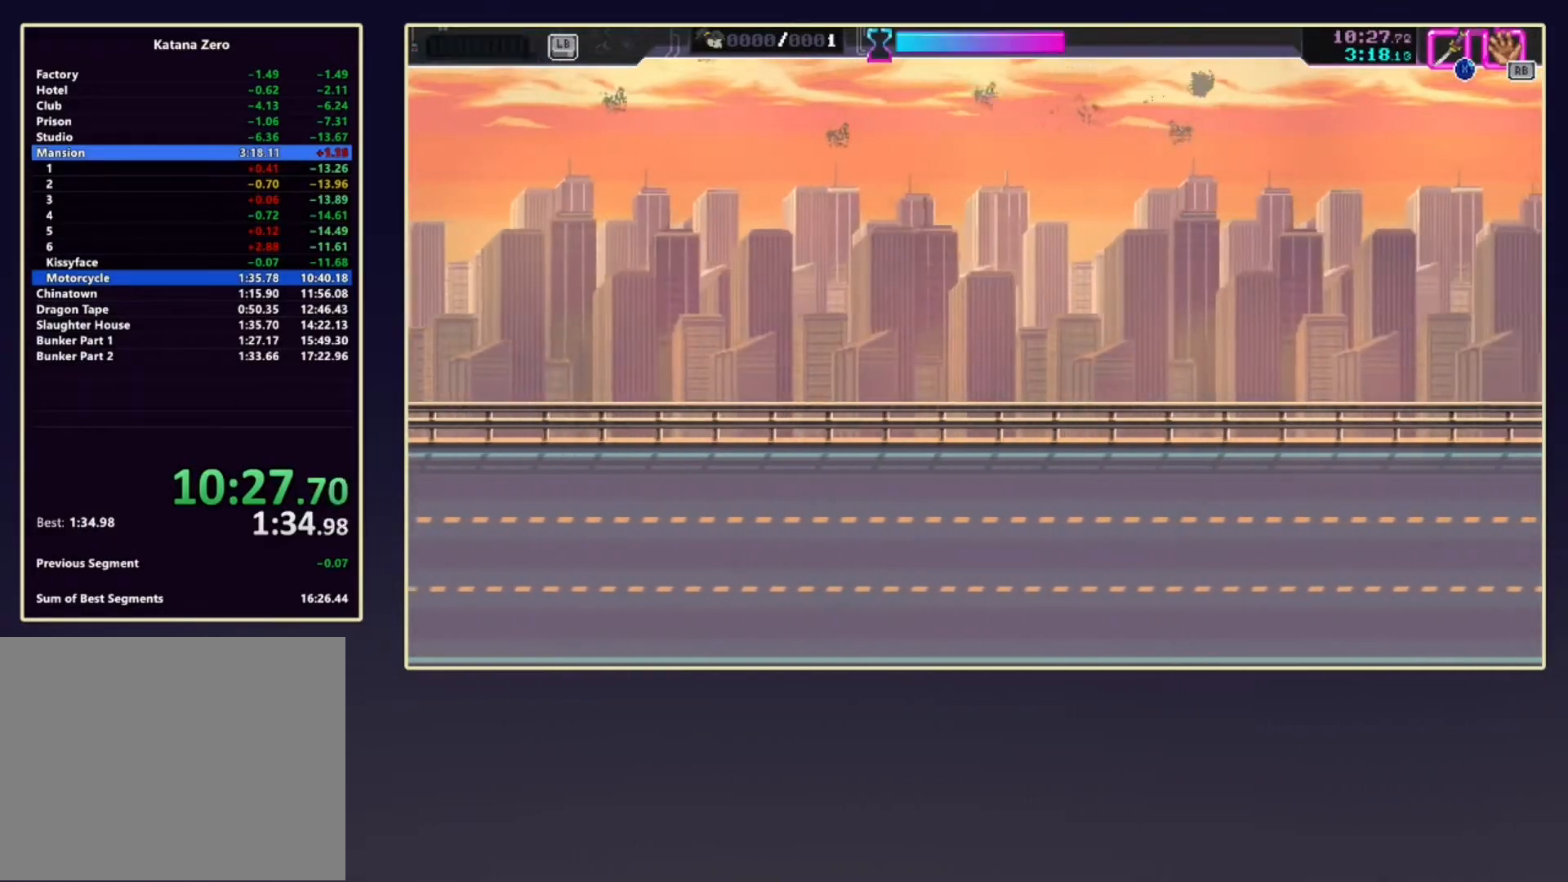
{"buttons": [], "left_stick": "center", "events": []}
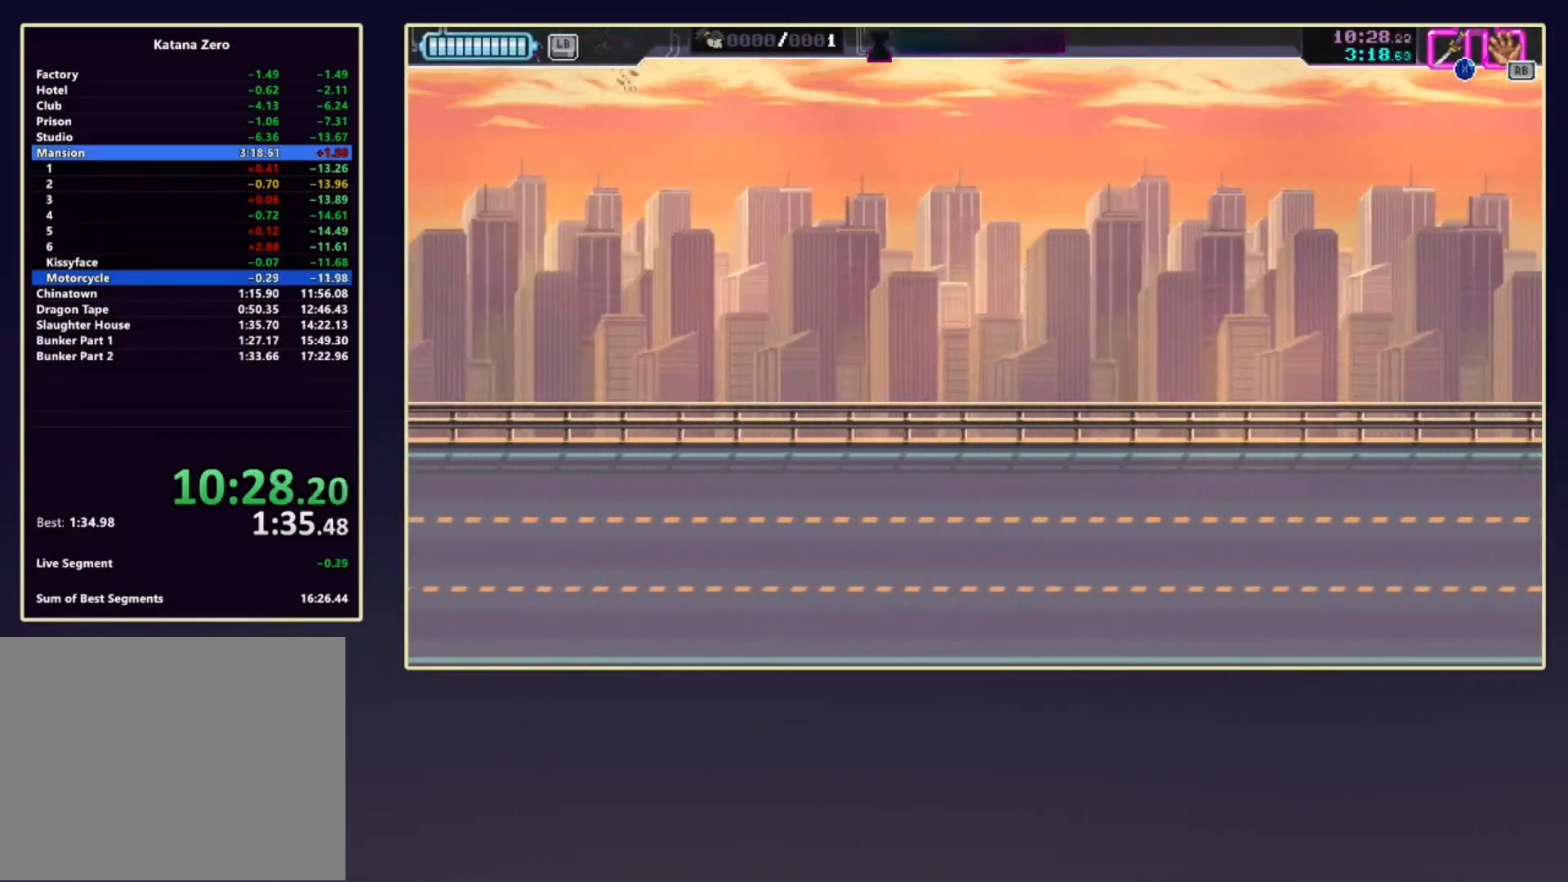
{"buttons": [], "left_stick": "center", "events": []}
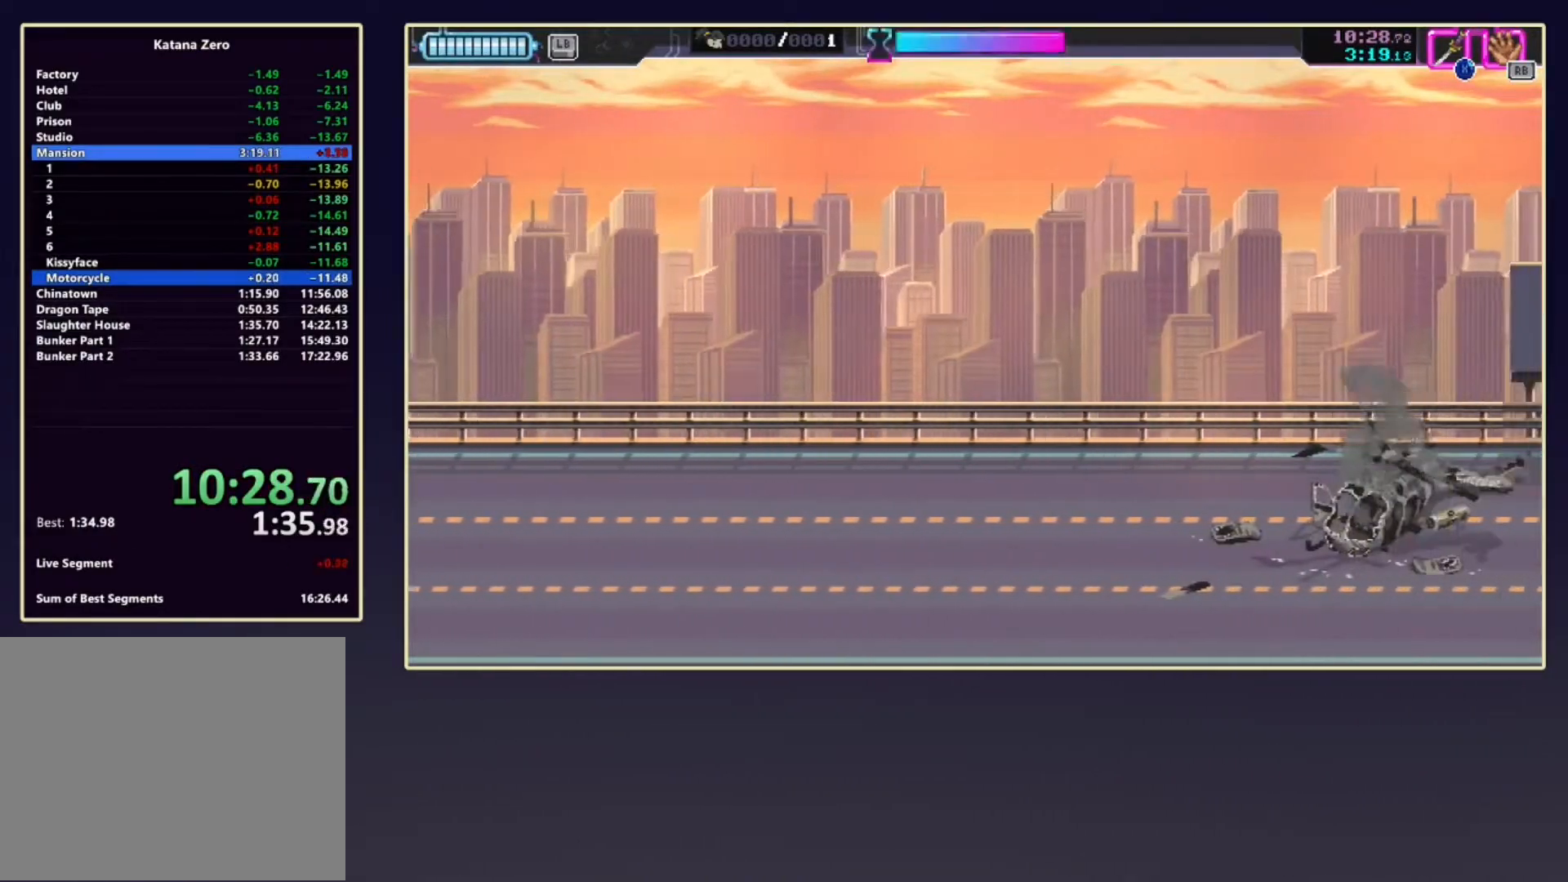
{"buttons": [], "left_stick": "center", "events": []}
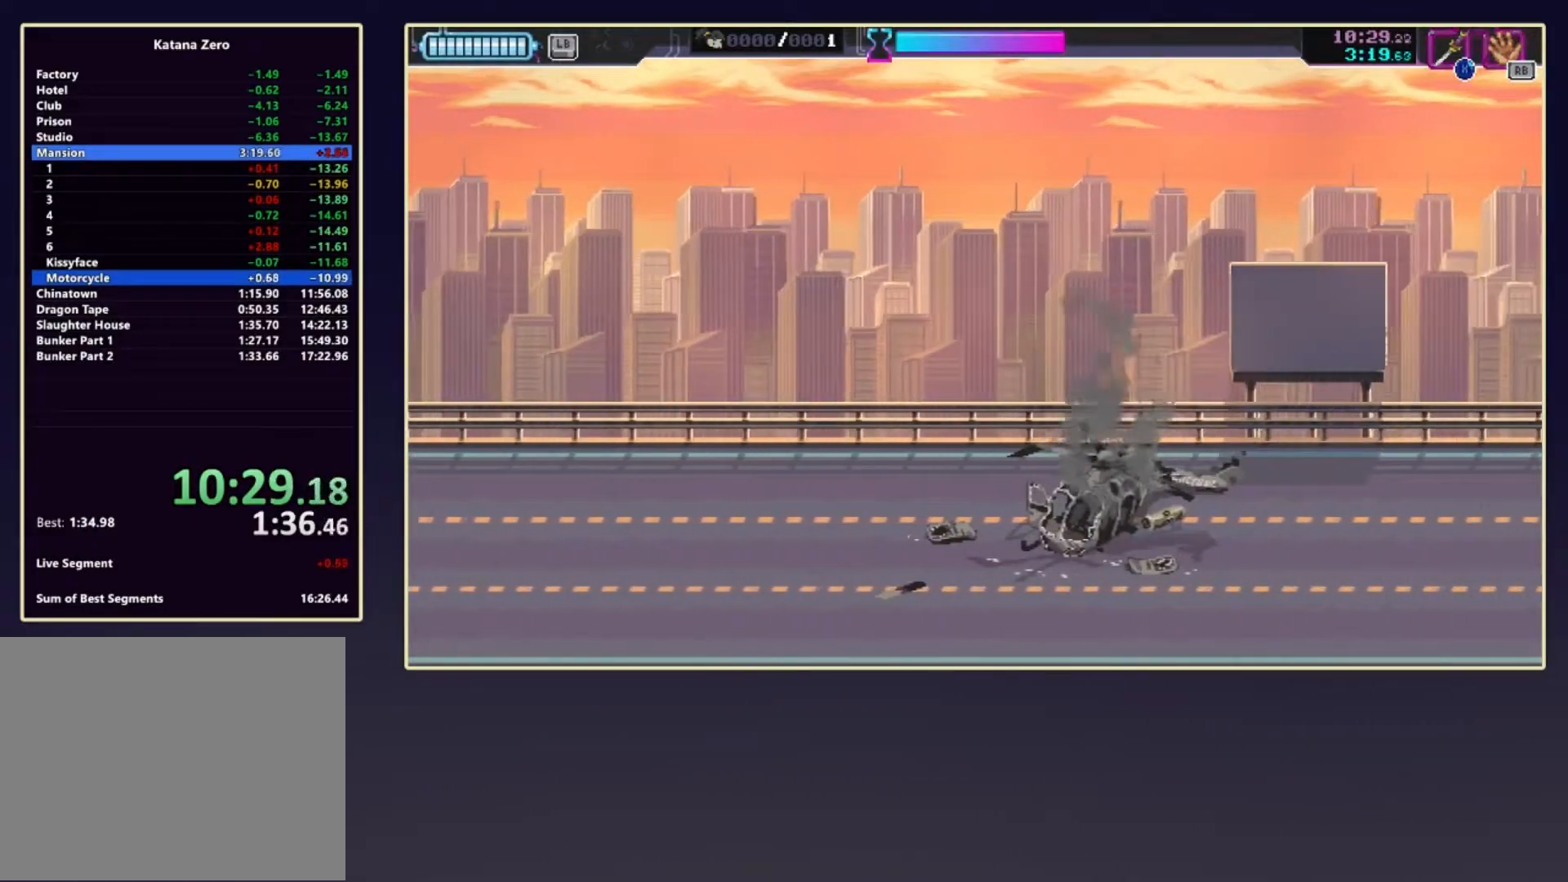
{"buttons": [], "left_stick": "center", "events": []}
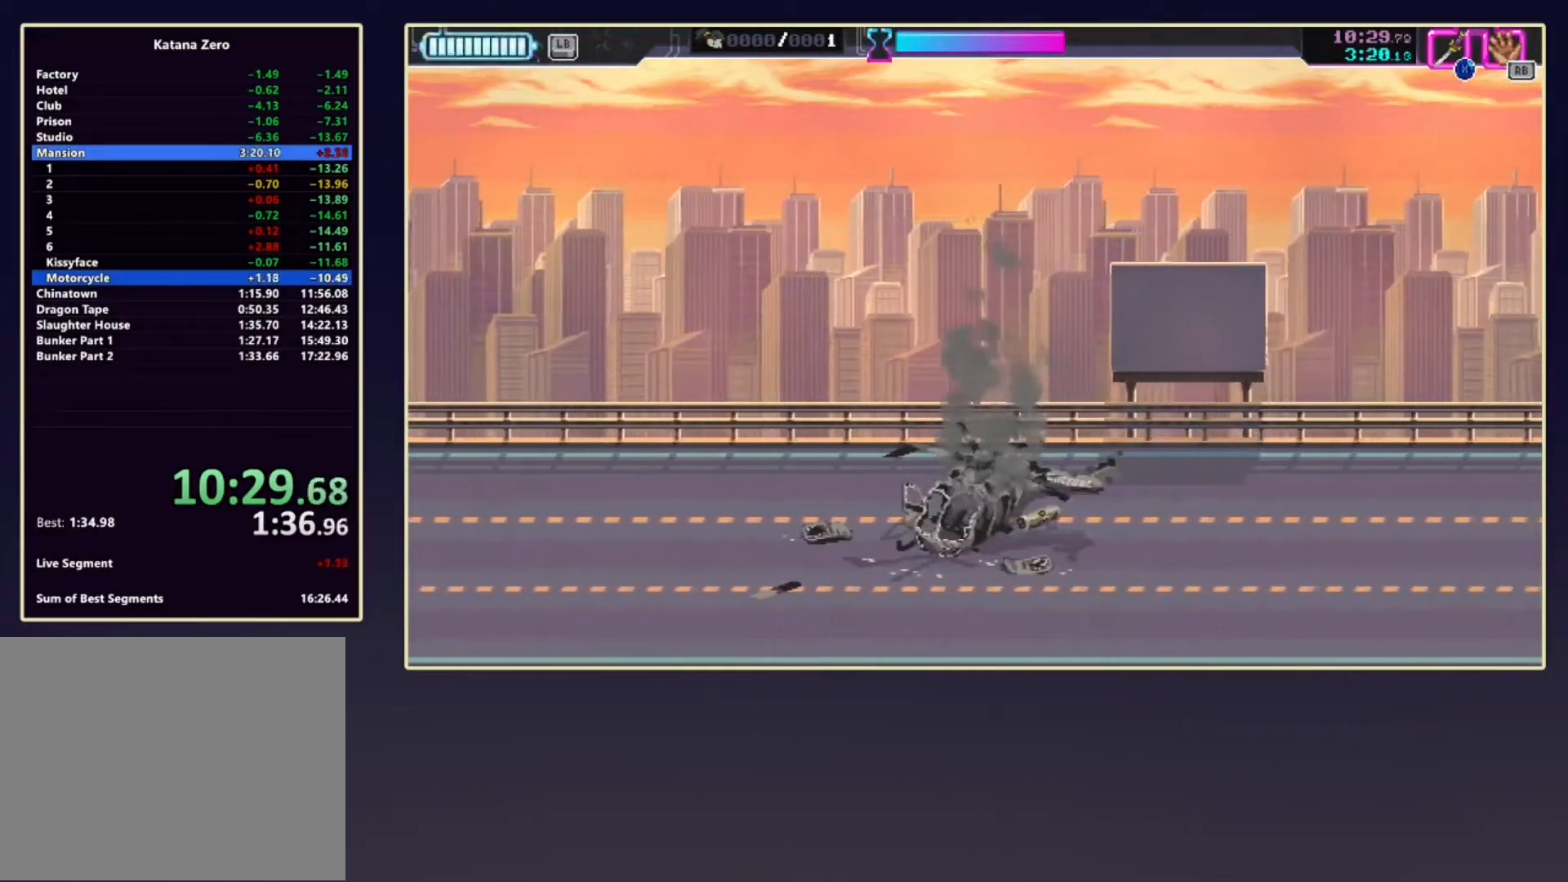
{"buttons": [], "left_stick": "center", "events": []}
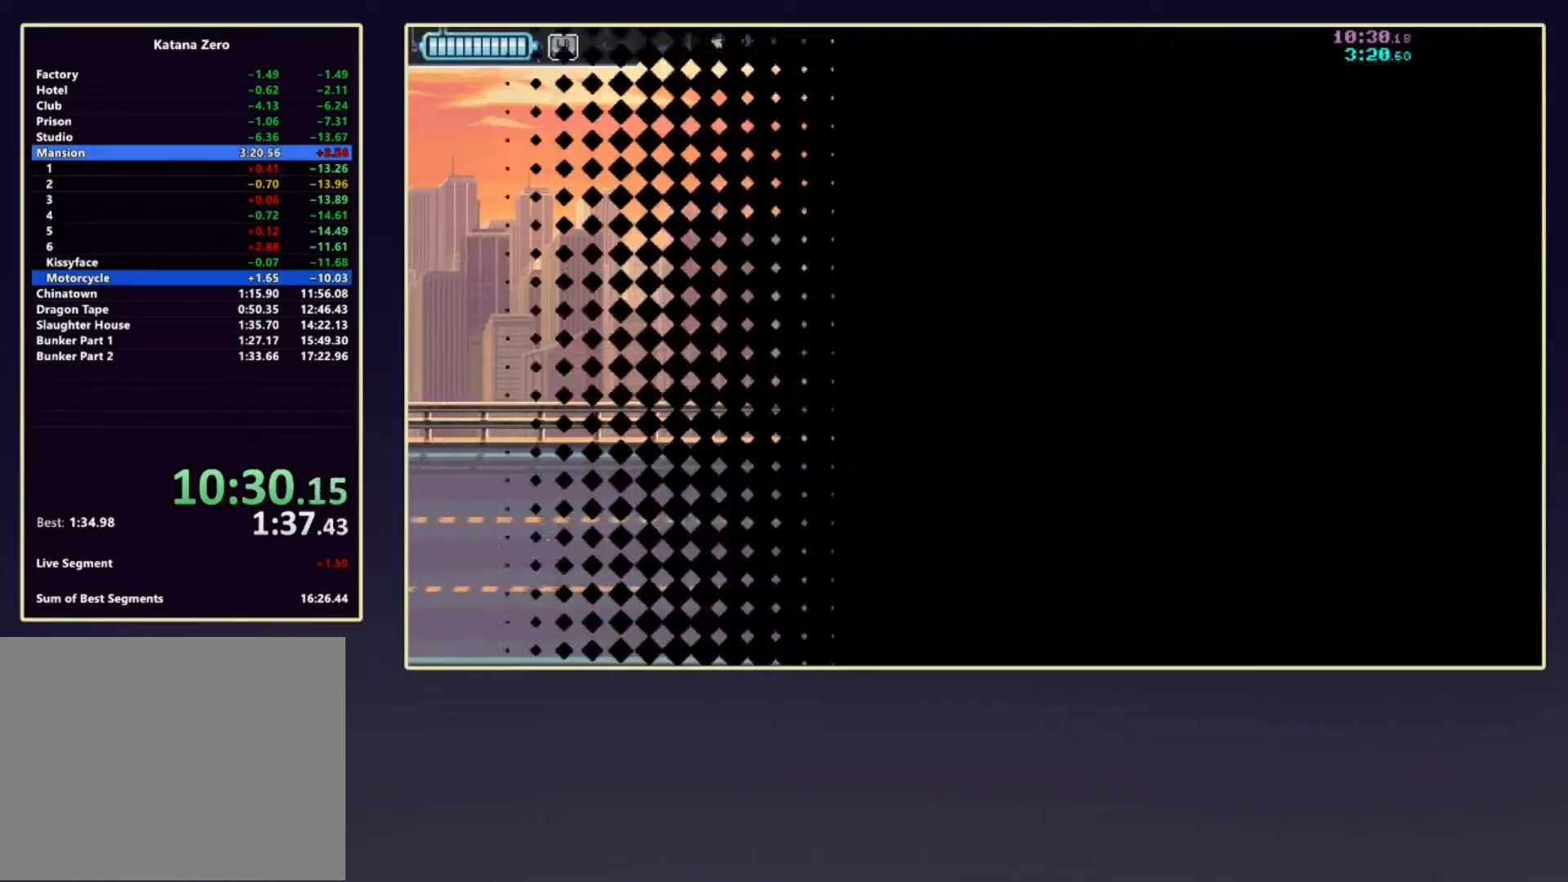
{"buttons": [], "left_stick": "center", "events": []}
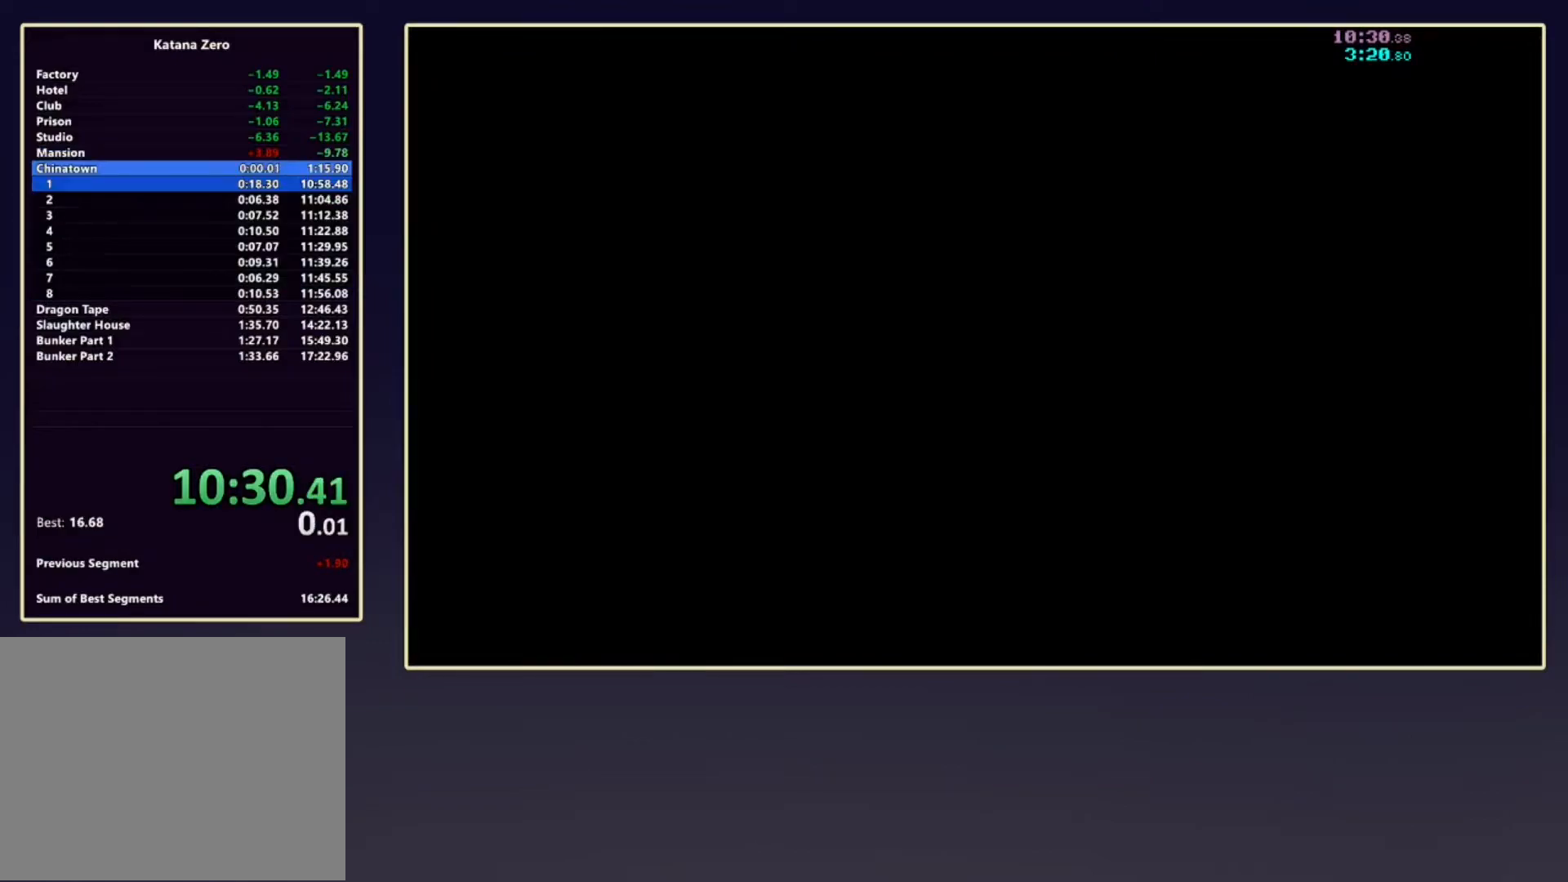
{"buttons": [], "left_stick": "center", "events": []}
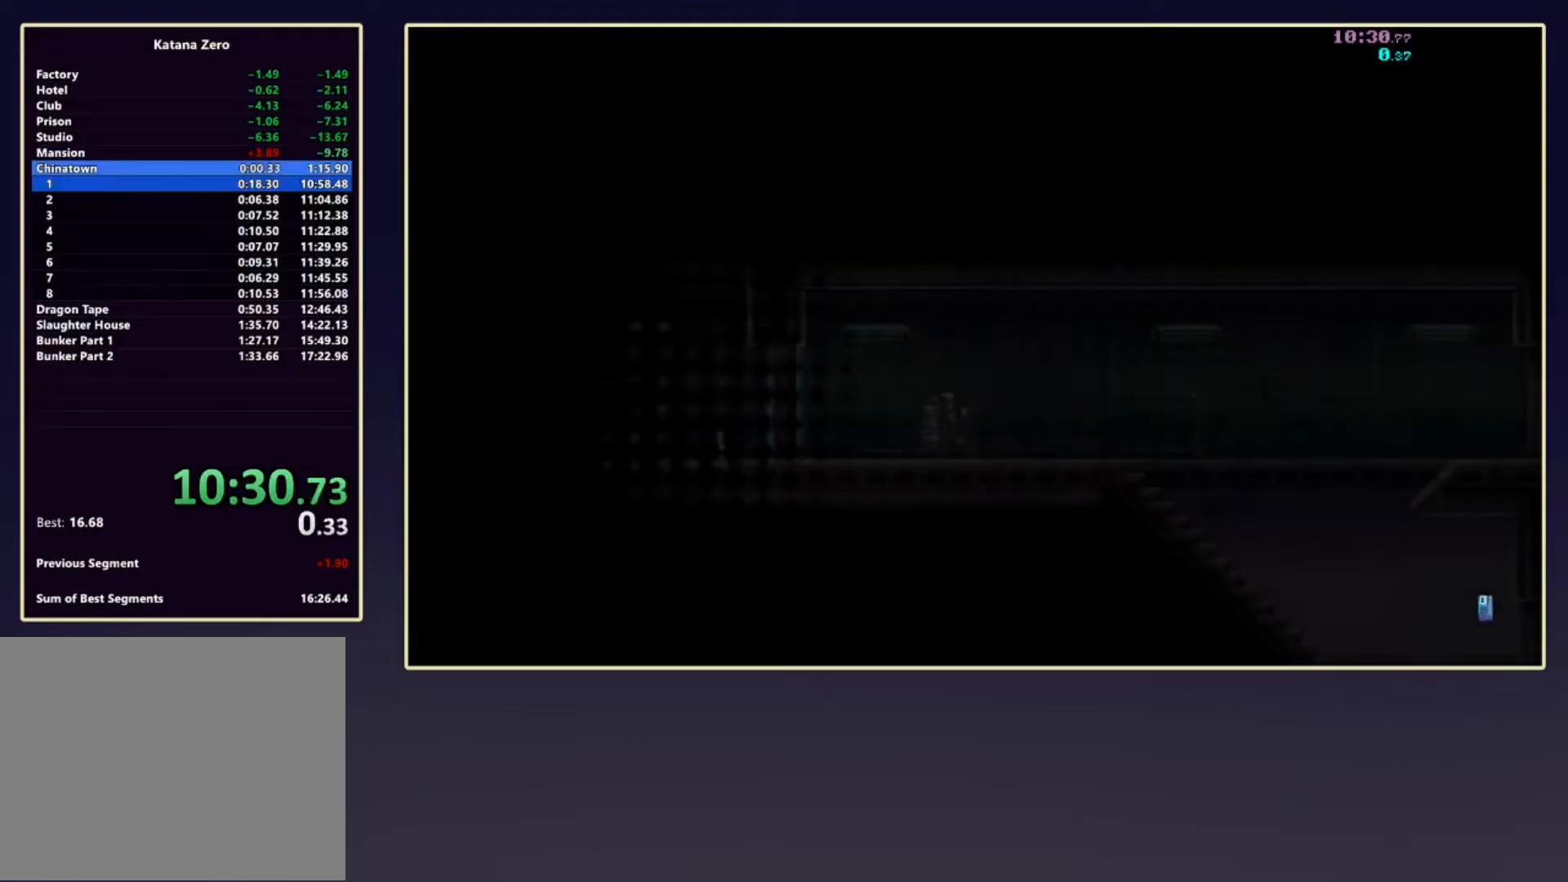
{"buttons": ["X"], "left_stick": "right", "events": [[17, "X", "down"], [117, "X", "up"], [200, "X", "down"], [200, "left_stick", "right"], [333, "X", "up"], [417, "X", "down"]]}
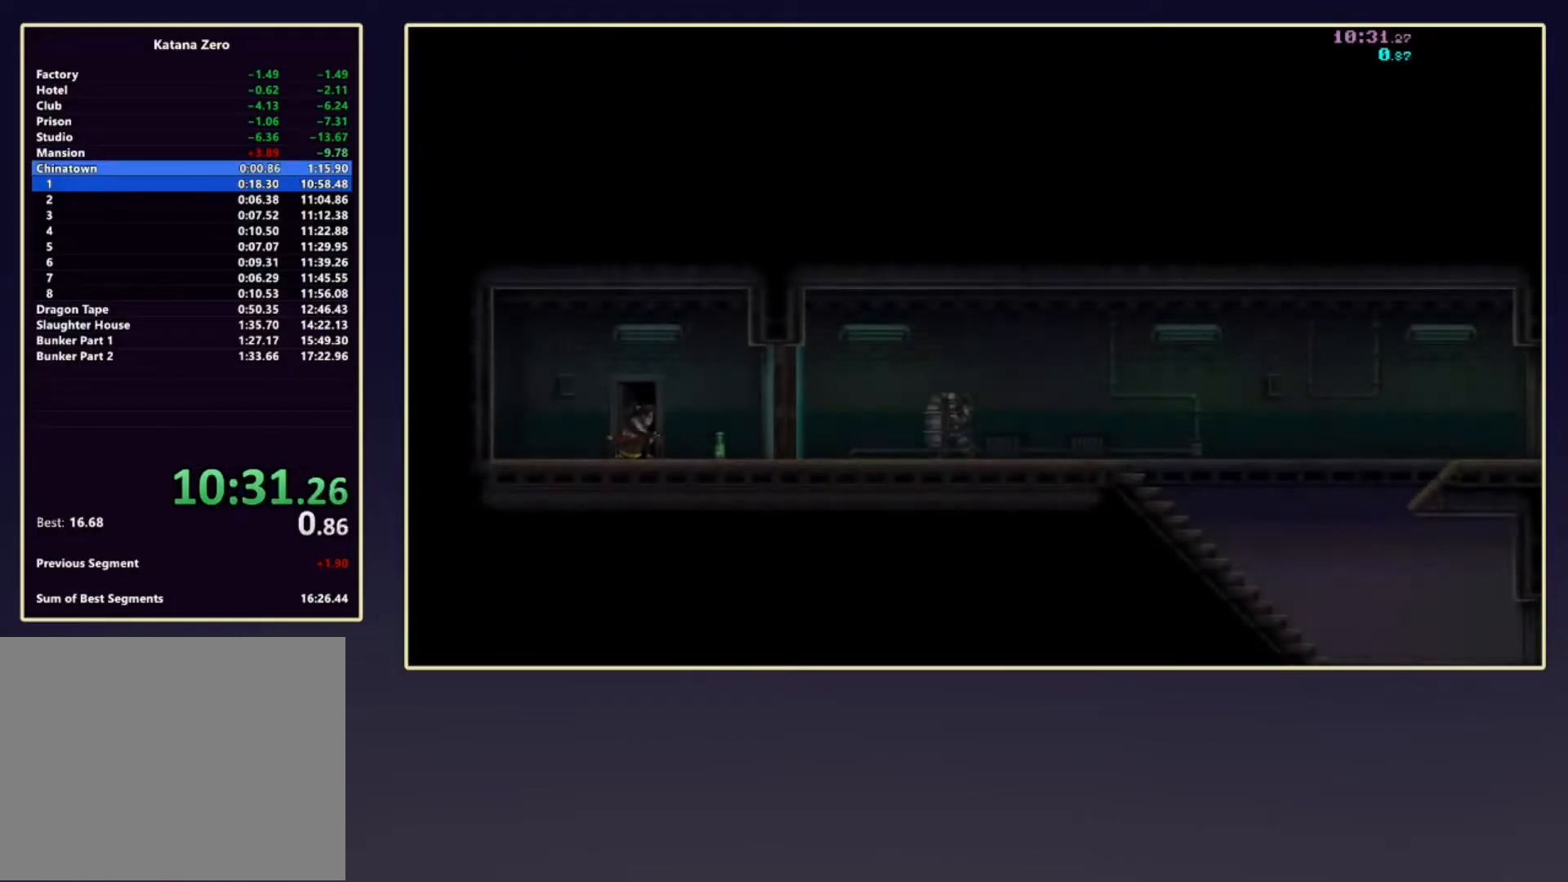
{"buttons": [], "left_stick": "right", "events": [[17, "X", "up"], [83, "X", "down"], [217, "X", "up"], [333, "X", "down"], [467, "X", "up"]]}